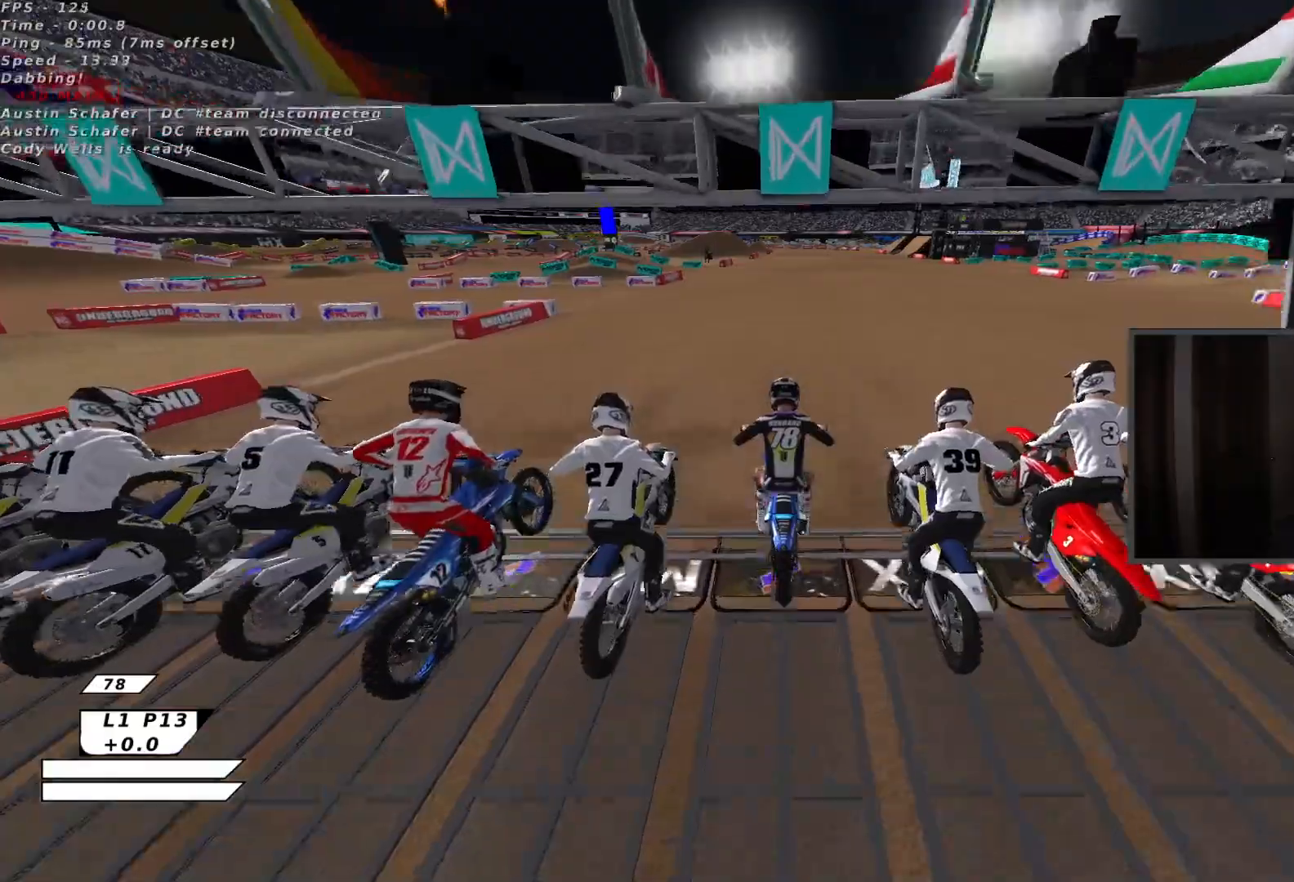
Gameplay with a controller (Xbox layout); each line is a JSON object with the inputs held at the frame after it. "events" lists button and stick changes between this image and that frame as [ms after this image, input, new state], when the widget could be followed in between. Not read: right_stick.
{"buttons": ["R2"], "left_stick": "down", "events": [[33, "X", "up"], [300, "B", "down"], [383, "B", "up"], [483, "left_stick", "down"]]}
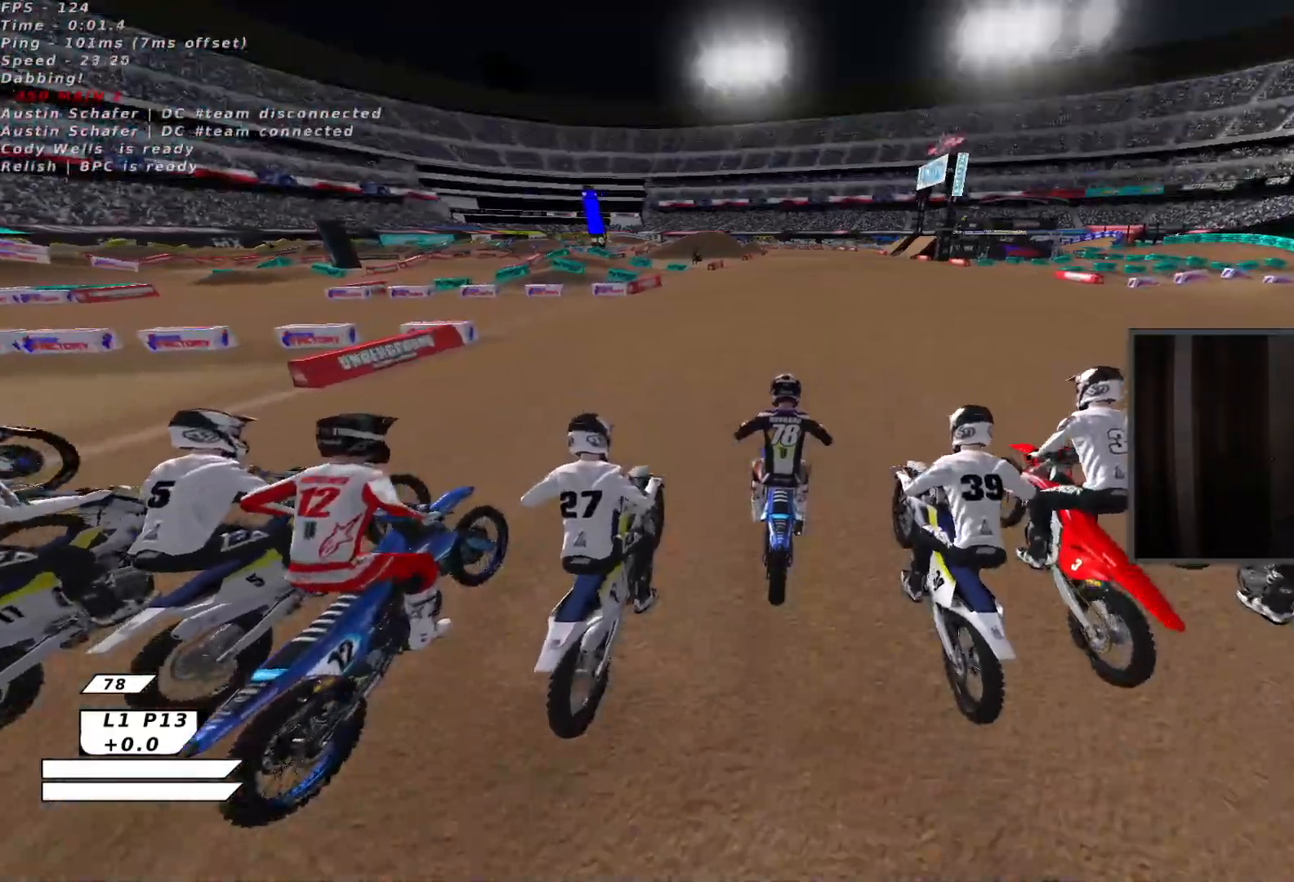
{"buttons": ["R2"], "left_stick": "center", "events": [[17, "X", "down"], [83, "left_stick", "center"], [117, "X", "up"]]}
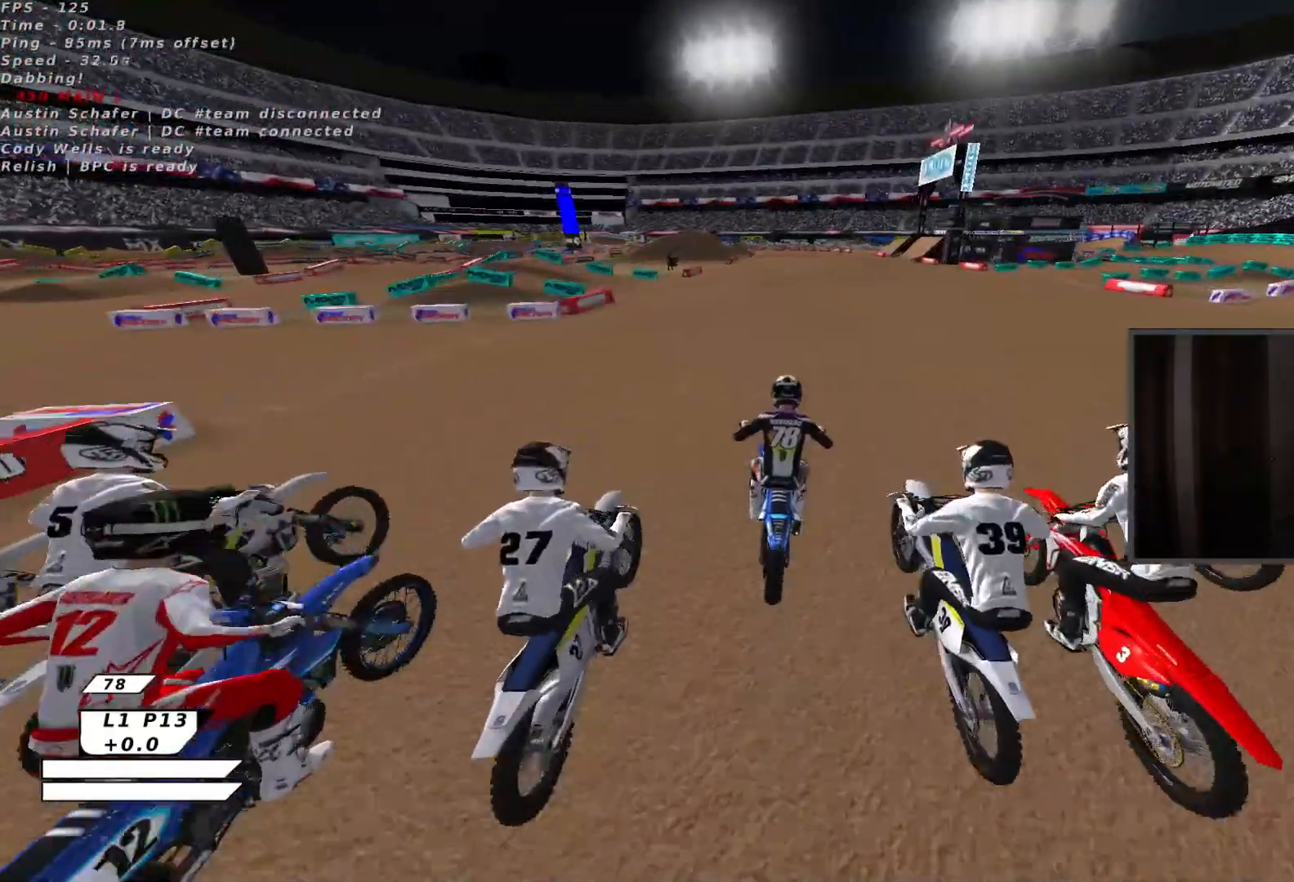
{"buttons": ["X", "R2"], "left_stick": "center", "events": [[67, "A", "down"], [167, "A", "up"], [400, "X", "down"]]}
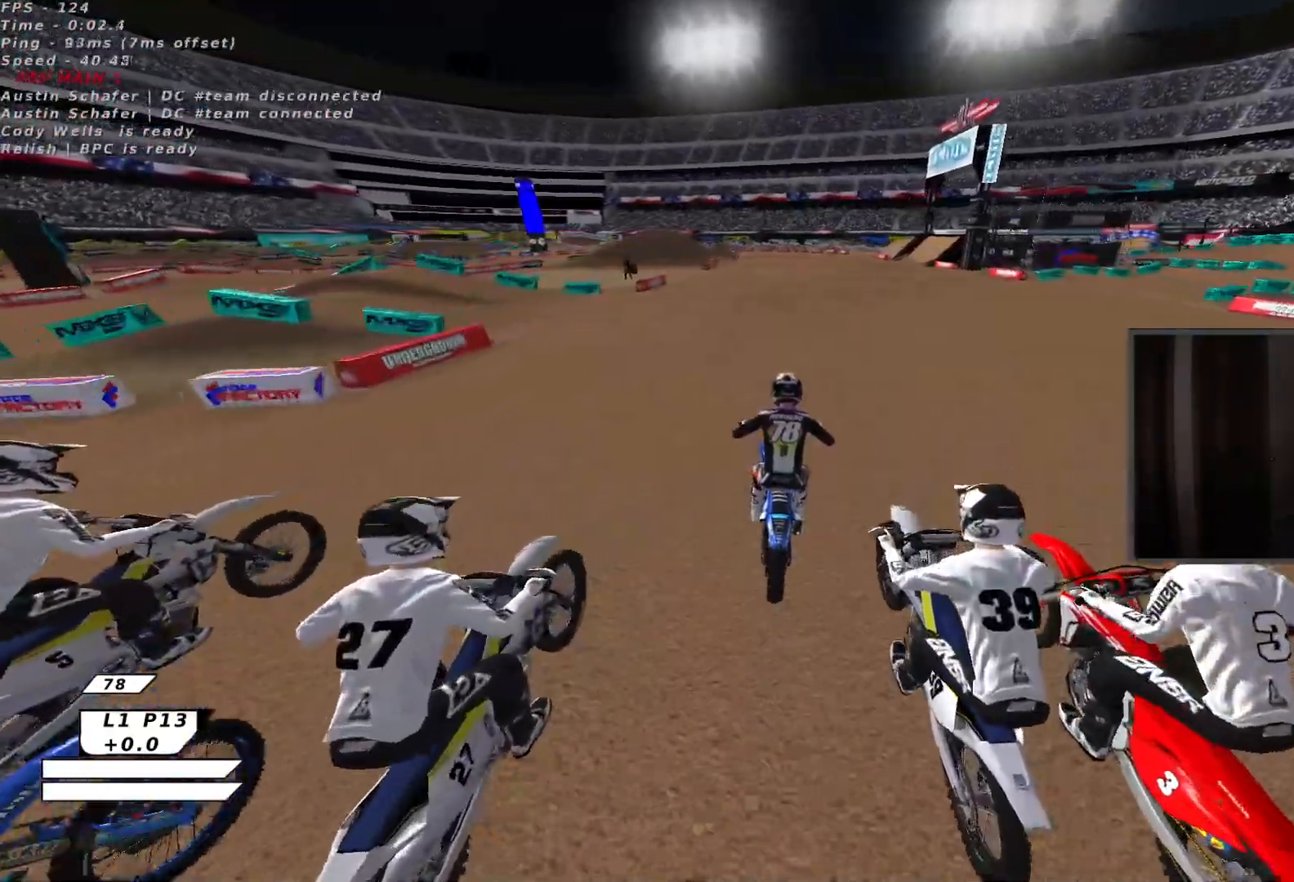
{"buttons": ["R2"], "left_stick": "center", "events": [[33, "X", "up"], [233, "left_stick", "down"], [367, "left_stick", "center"]]}
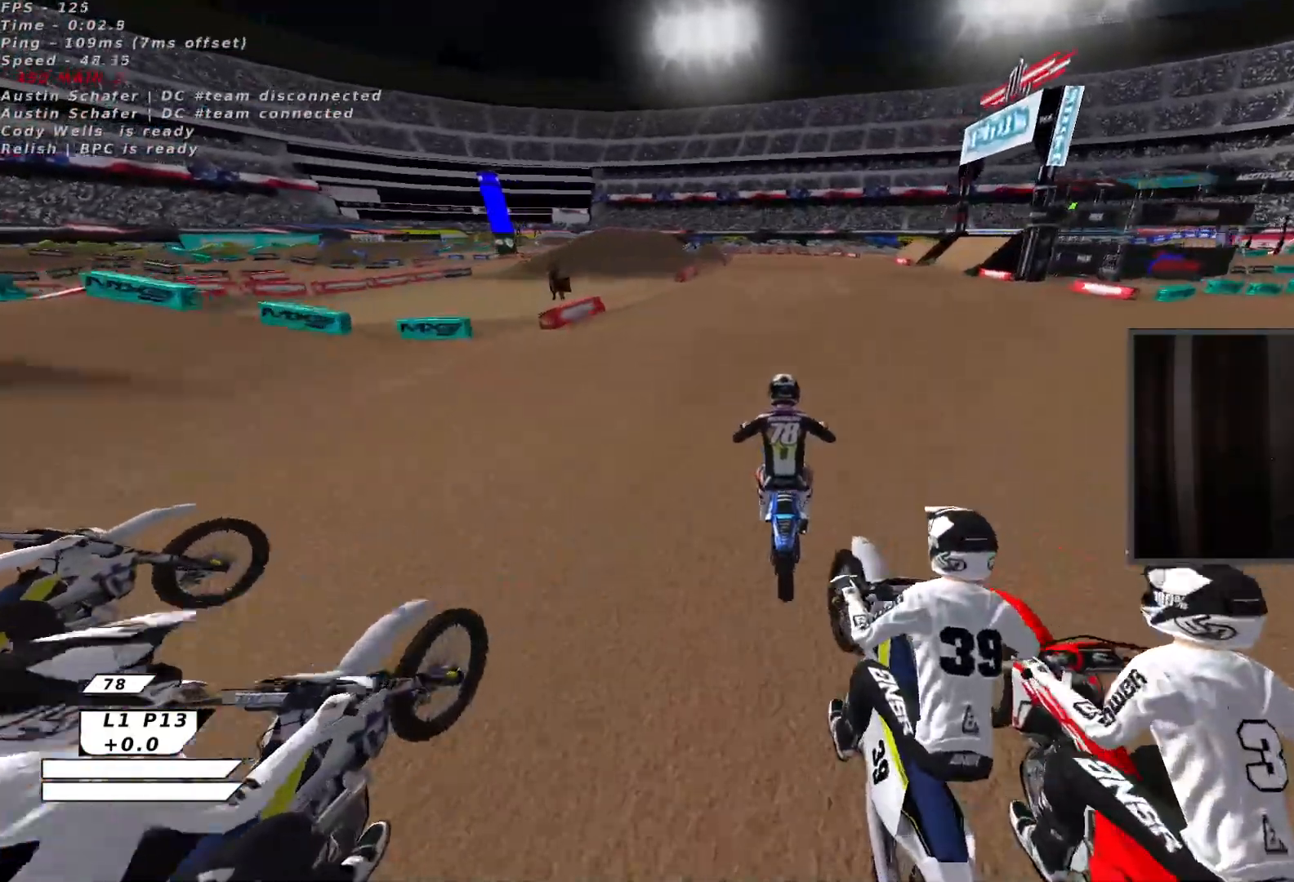
{"buttons": ["A", "R2"], "left_stick": "center", "events": [[67, "X", "down"], [233, "X", "up"], [483, "A", "down"]]}
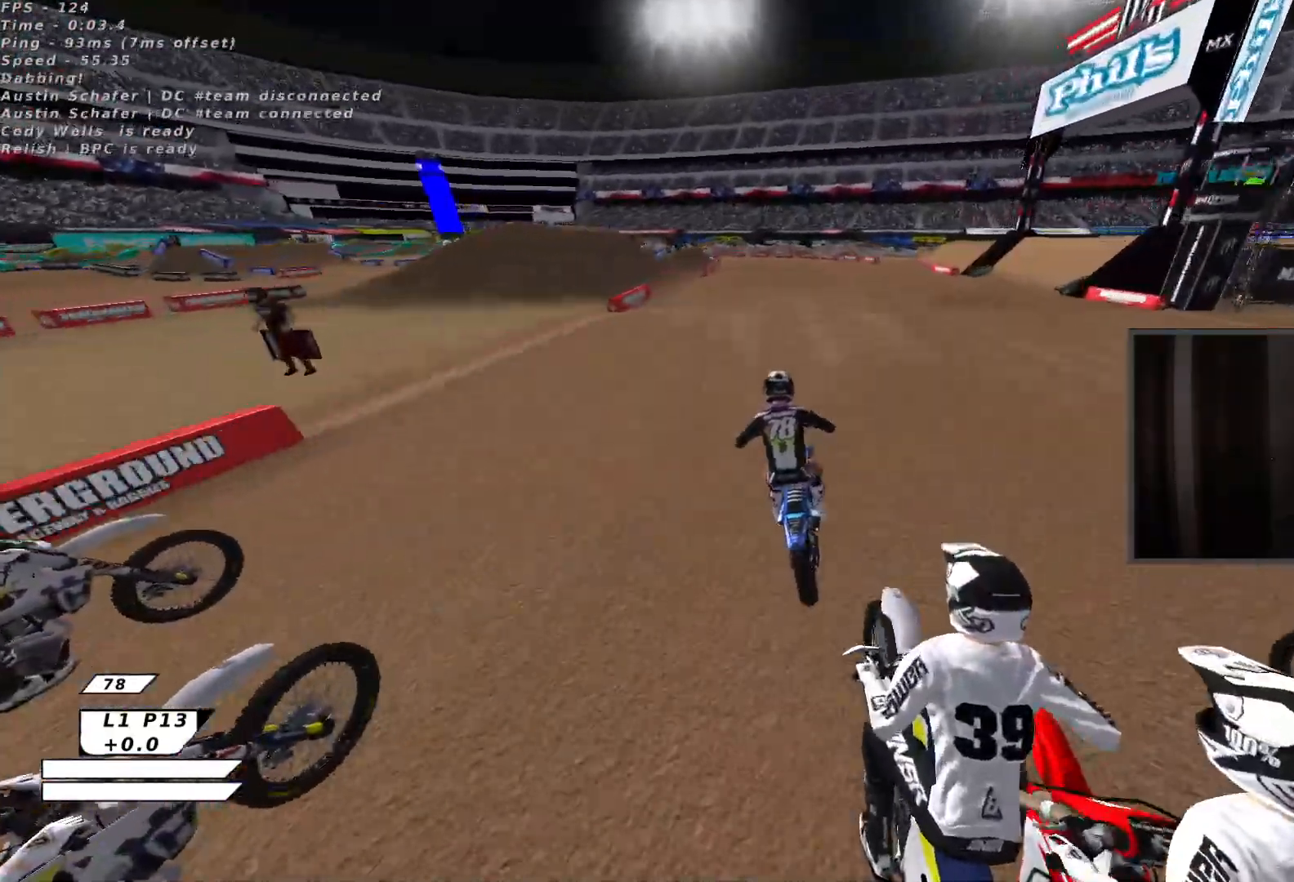
{"buttons": ["R2"], "left_stick": "up", "events": [[17, "left_stick", "up-left"], [67, "A", "up"], [133, "A", "down"], [250, "A", "up"], [300, "left_stick", "up"]]}
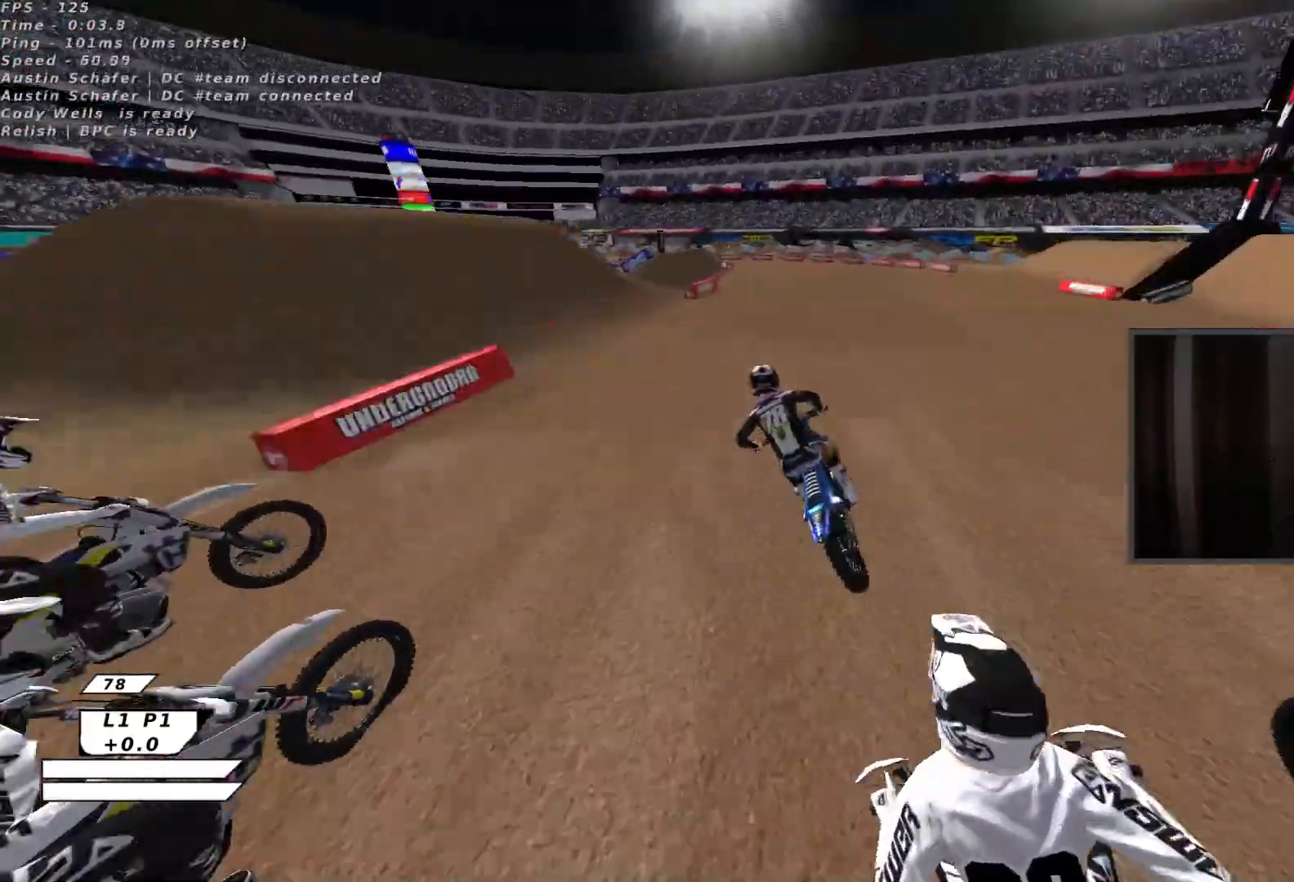
{"buttons": ["Y"], "left_stick": "up-left", "events": [[300, "B", "down"], [333, "left_stick", "up-left"], [350, "Y", "down"], [417, "R2", "up"], [433, "B", "up"]]}
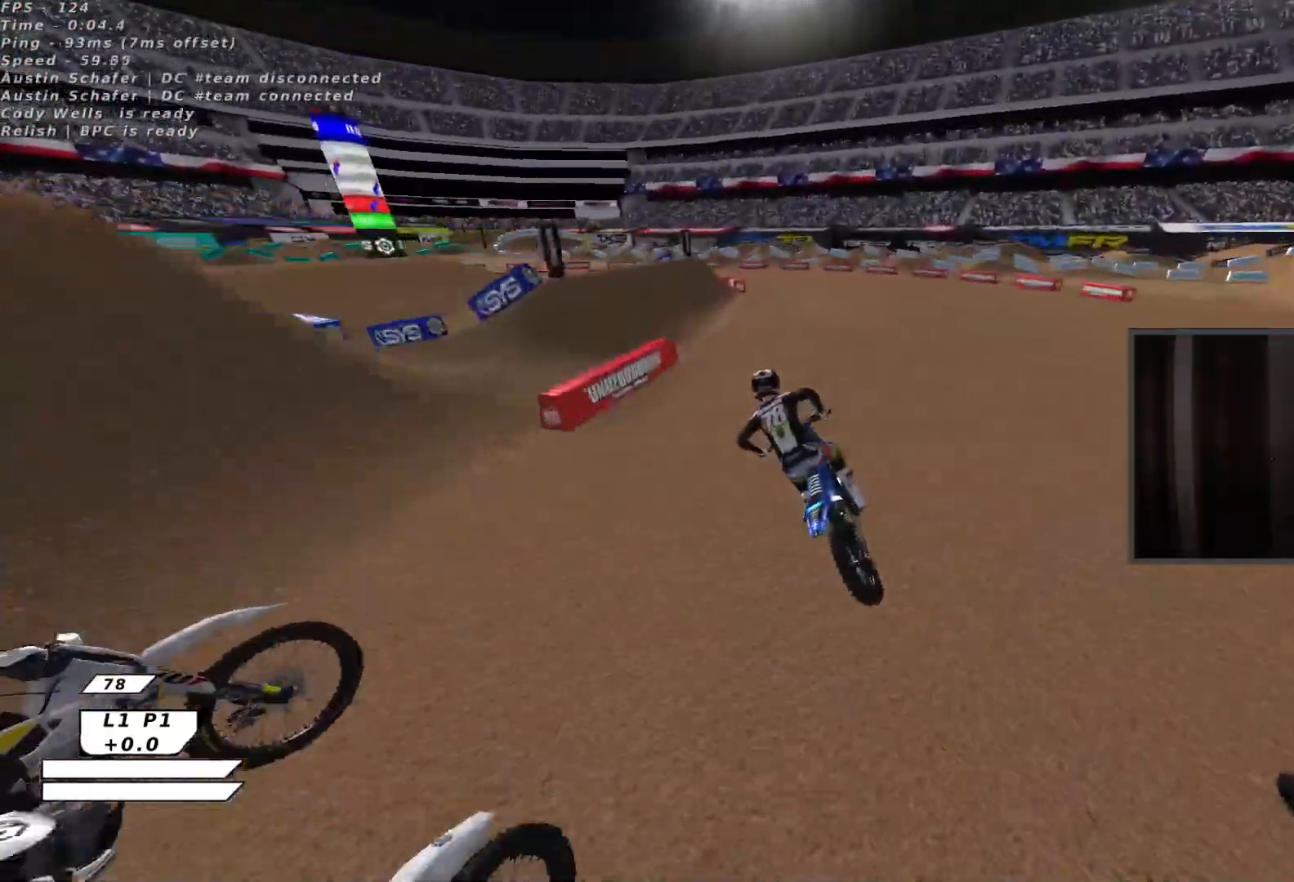
{"buttons": ["Y"], "left_stick": "up-left", "events": [[100, "B", "down"], [200, "B", "up"]]}
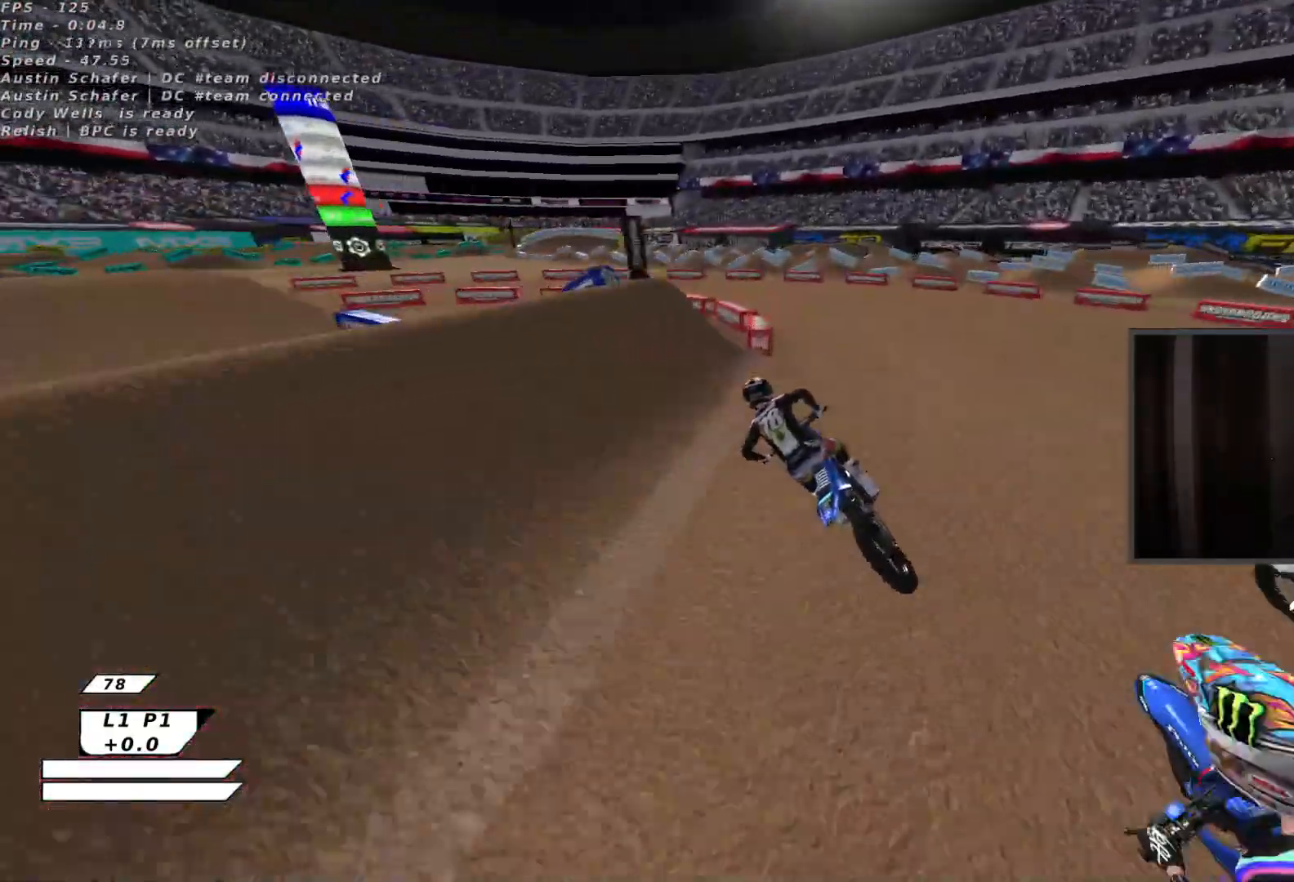
{"buttons": ["Y"], "left_stick": "up-left", "events": [[183, "B", "down"], [283, "B", "up"]]}
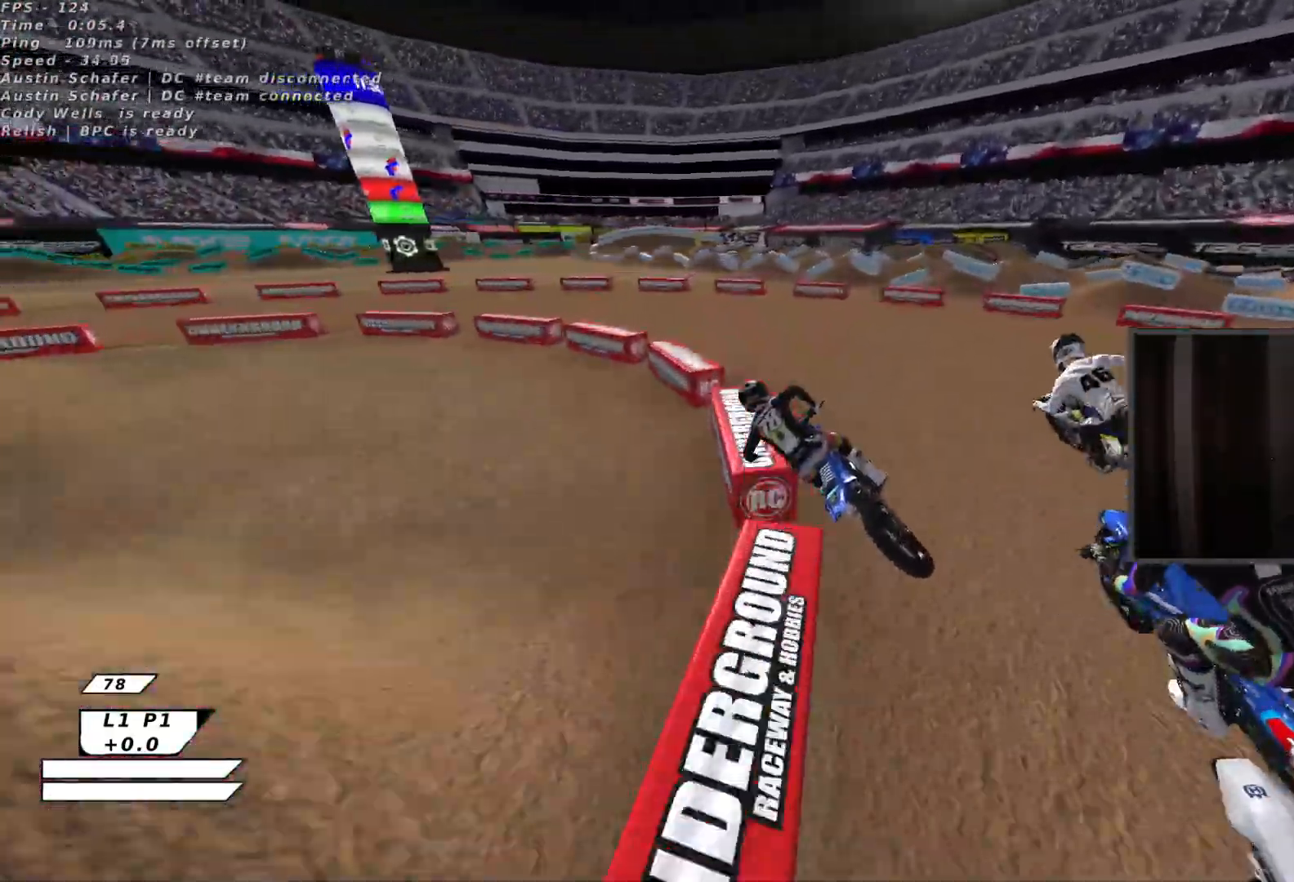
{"buttons": ["Y"], "left_stick": "up-left", "events": []}
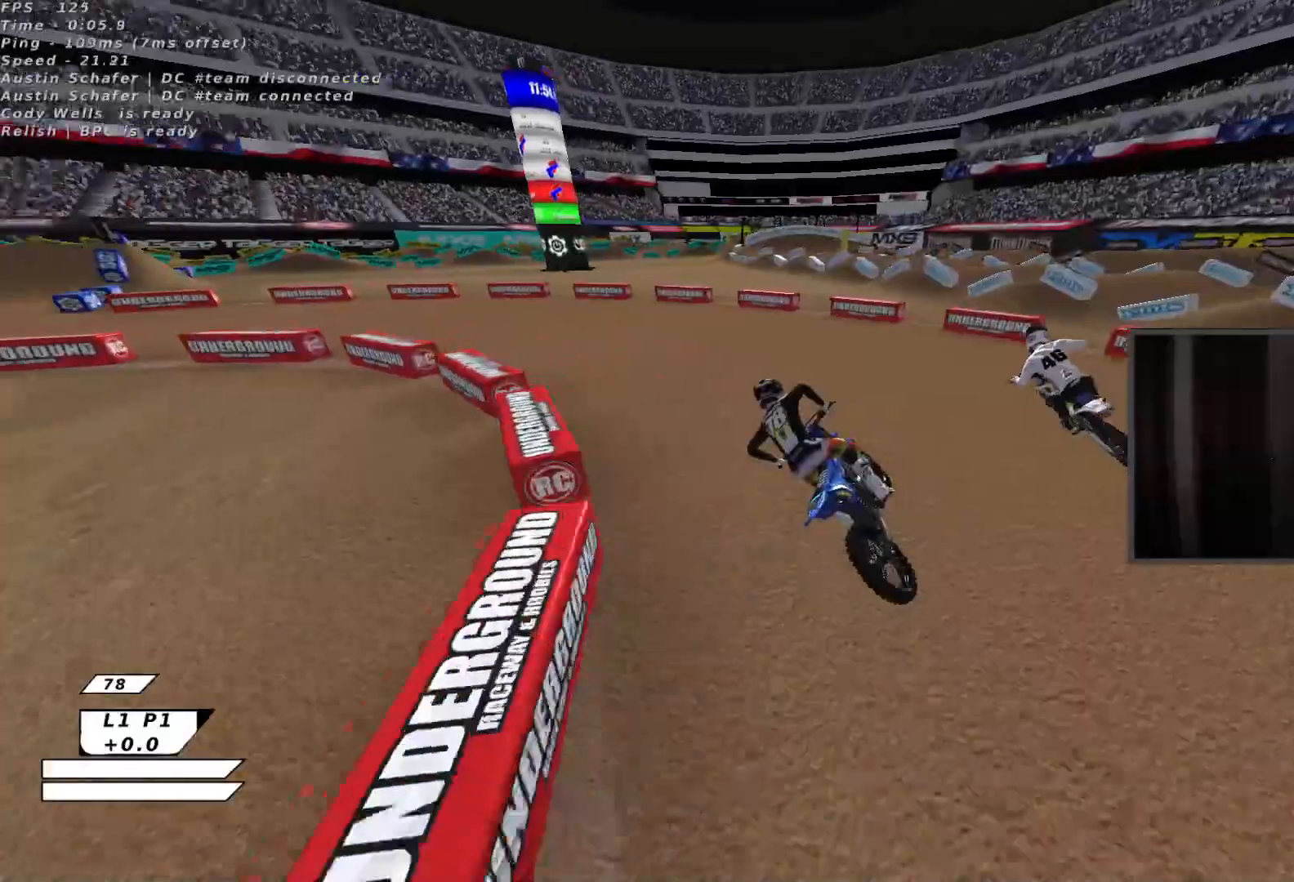
{"buttons": ["R2"], "left_stick": "up-left", "events": [[100, "R2", "down"], [433, "Y", "up"]]}
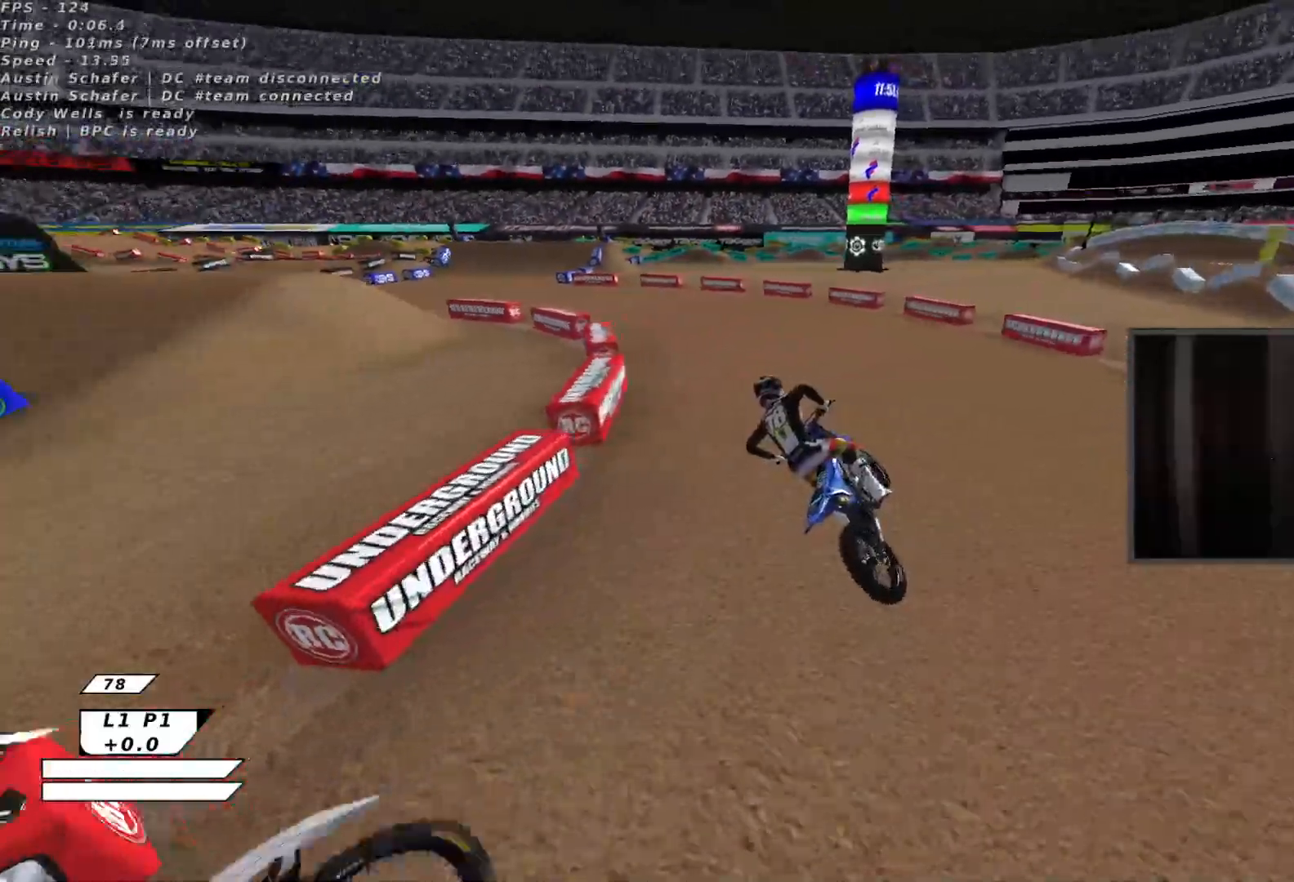
{"buttons": ["X", "R2"], "left_stick": "up", "events": [[50, "left_stick", "up"], [67, "B", "down"], [150, "B", "up"], [433, "X", "down"]]}
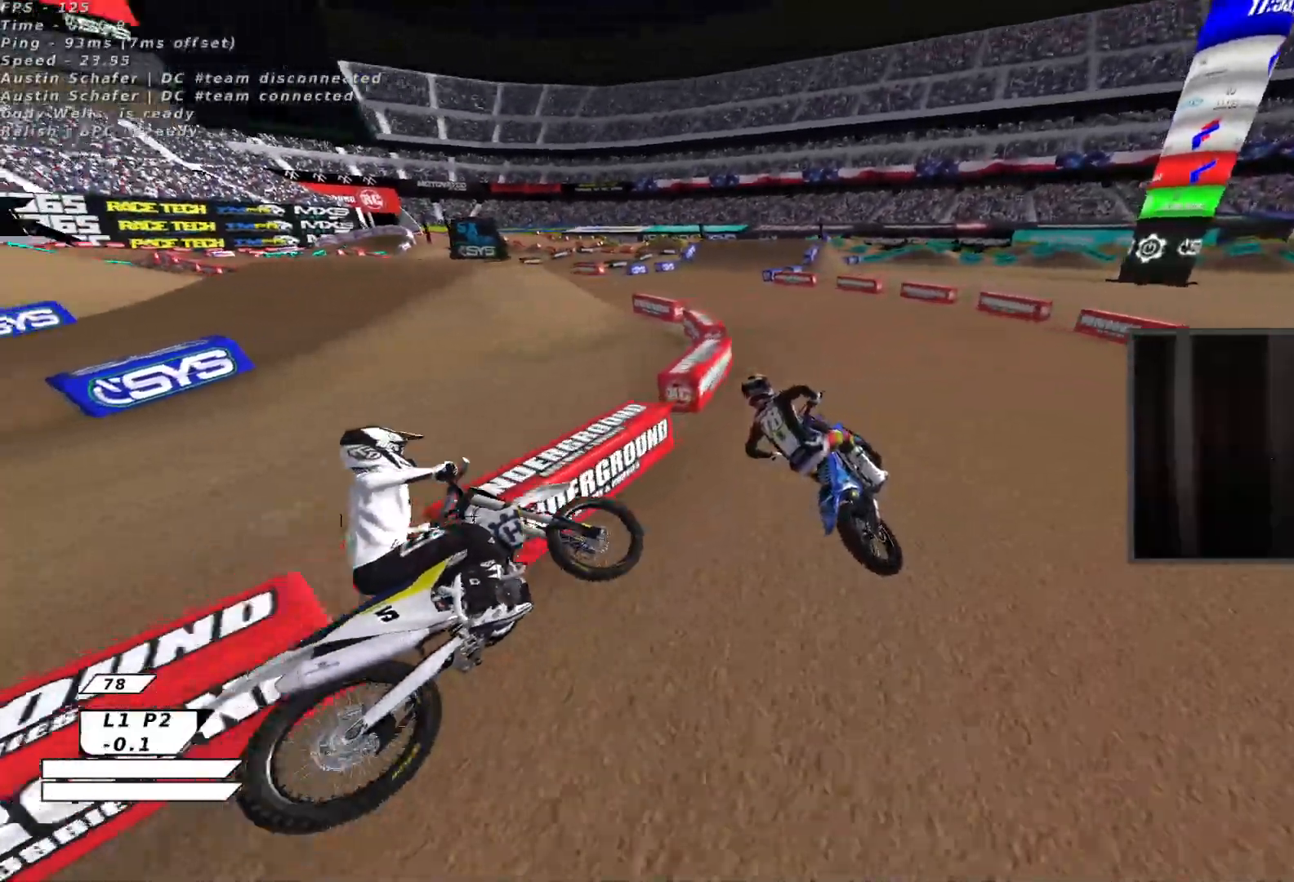
{"buttons": ["R2"], "left_stick": "up", "events": [[83, "X", "up"]]}
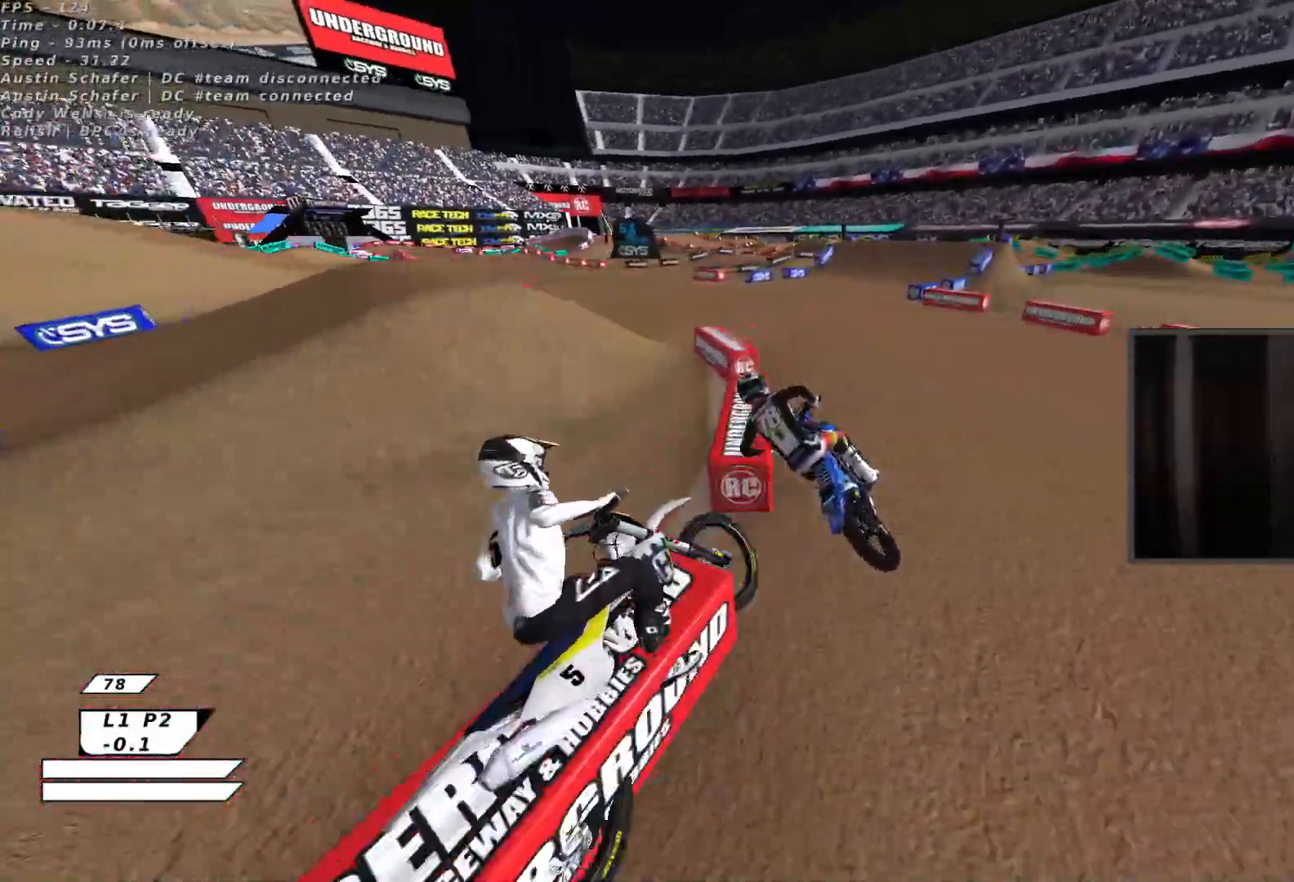
{"buttons": ["R2"], "left_stick": "up", "events": [[183, "X", "down"], [350, "X", "up"]]}
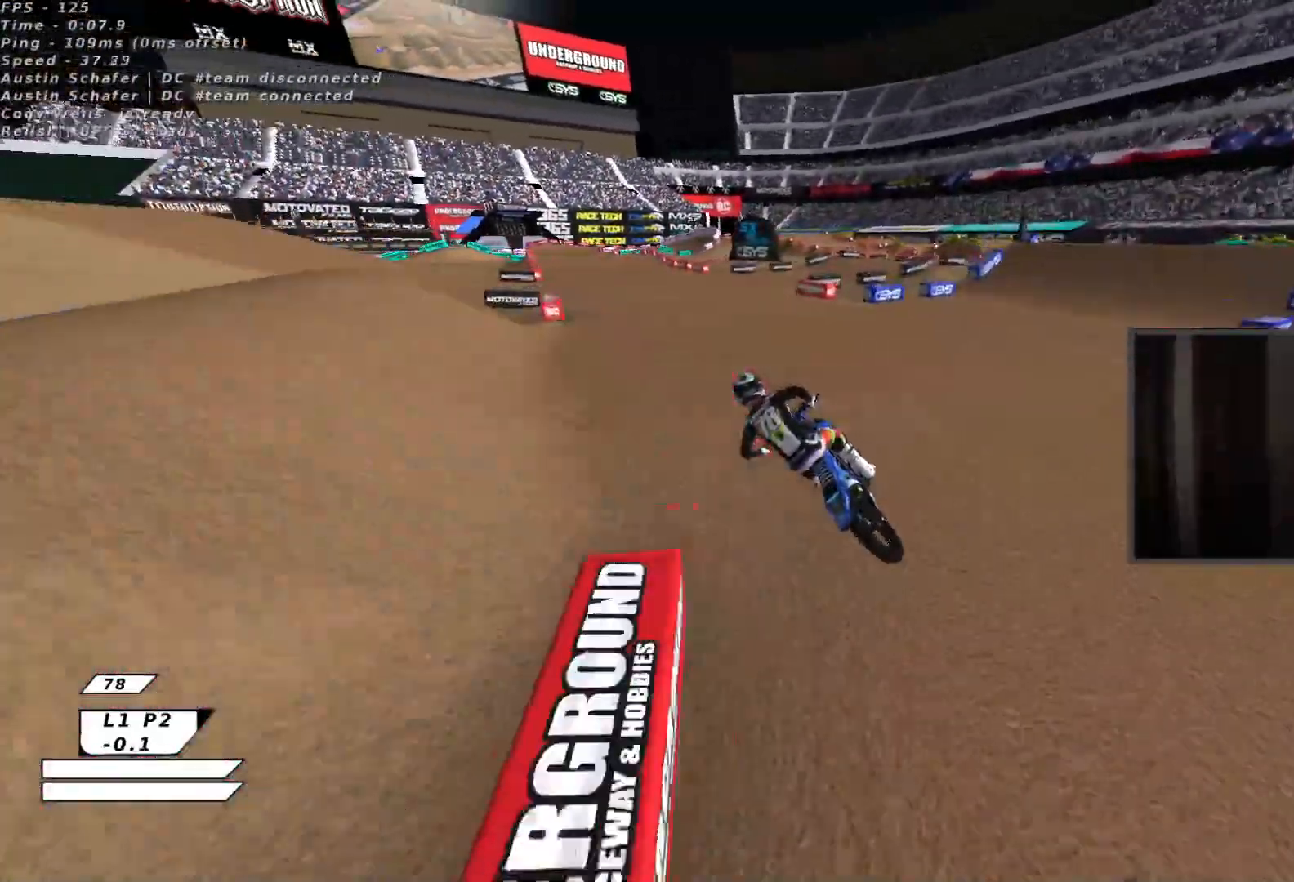
{"buttons": ["R2"], "left_stick": "up", "events": [[17, "X", "down"], [150, "X", "up"]]}
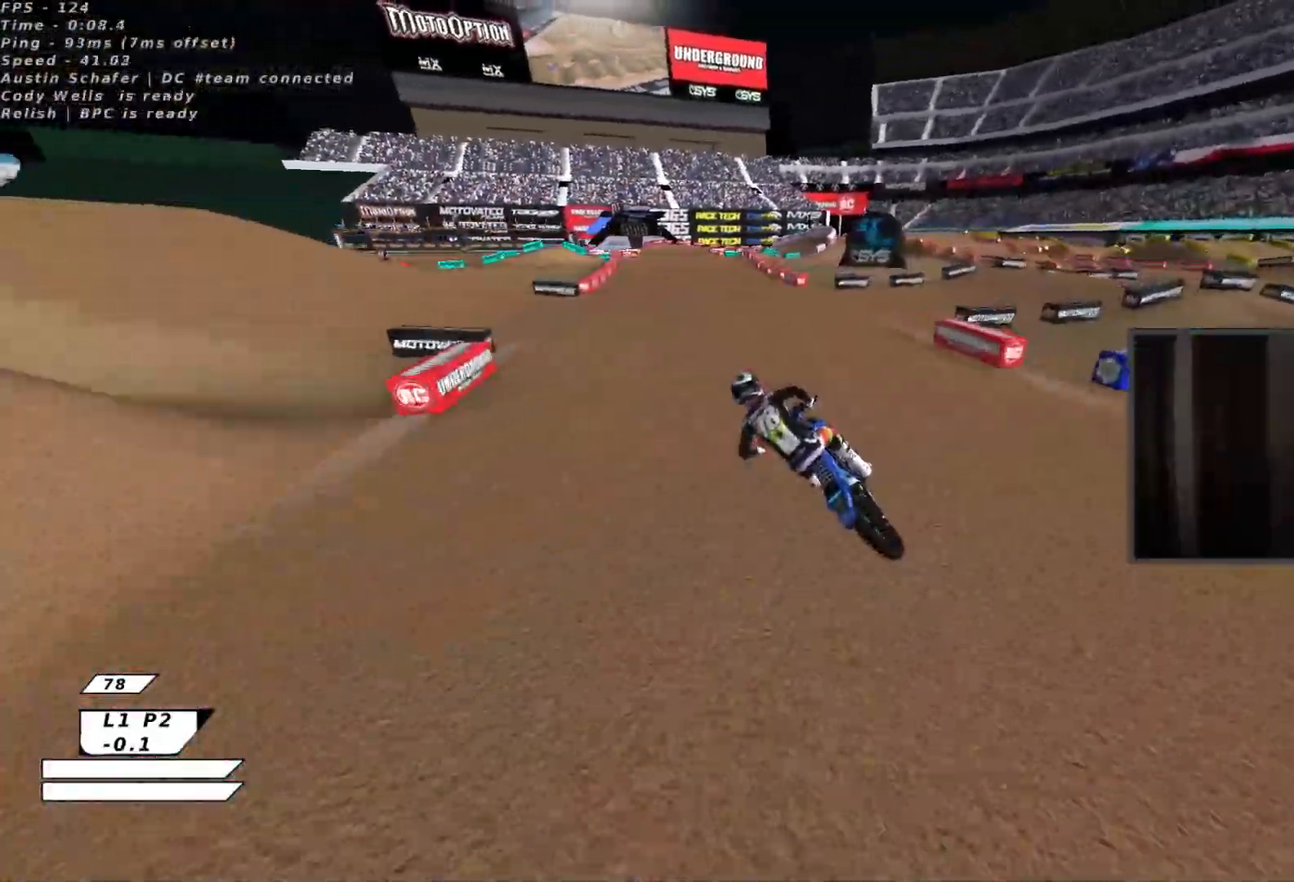
{"buttons": ["R2"], "left_stick": "up", "events": [[17, "A", "down"], [167, "A", "up"]]}
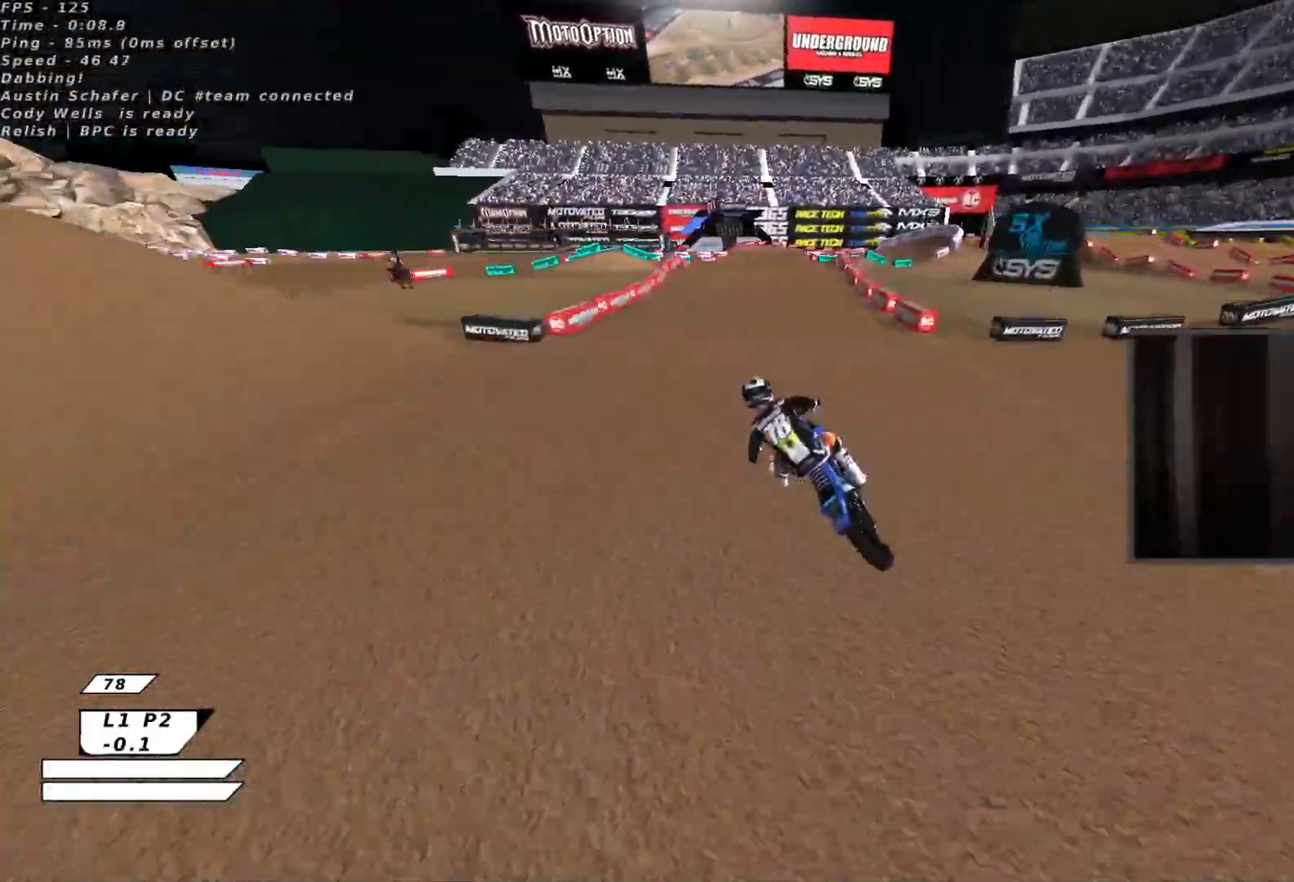
{"buttons": ["B", "R2"], "left_stick": "up-right", "events": [[33, "A", "down"], [67, "left_stick", "up-right"], [167, "X", "down"], [183, "A", "up"], [317, "X", "up"], [483, "B", "down"]]}
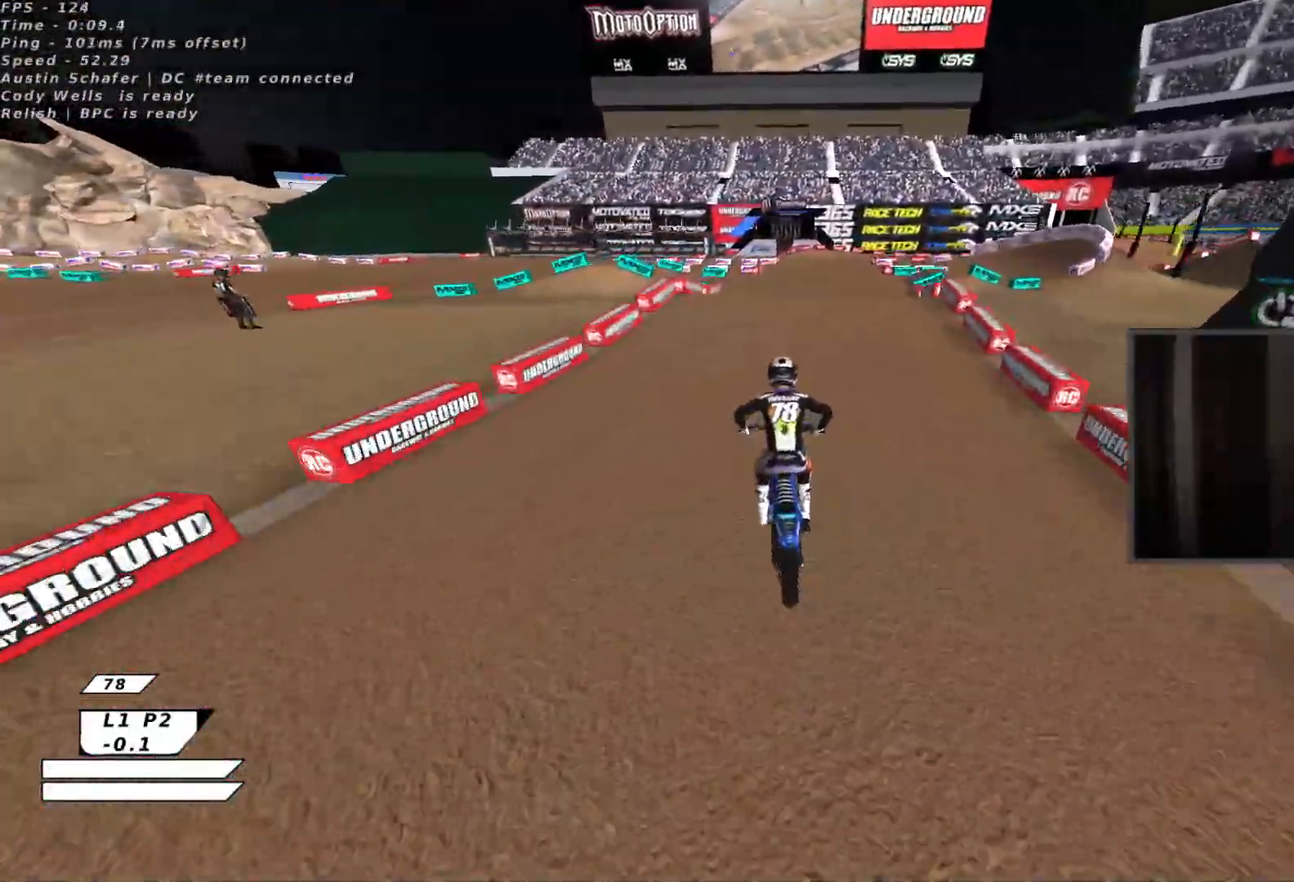
{"buttons": [], "left_stick": "down", "events": [[100, "B", "up"], [300, "left_stick", "center"], [350, "R2", "up"], [383, "left_stick", "down-right"], [483, "left_stick", "down"]]}
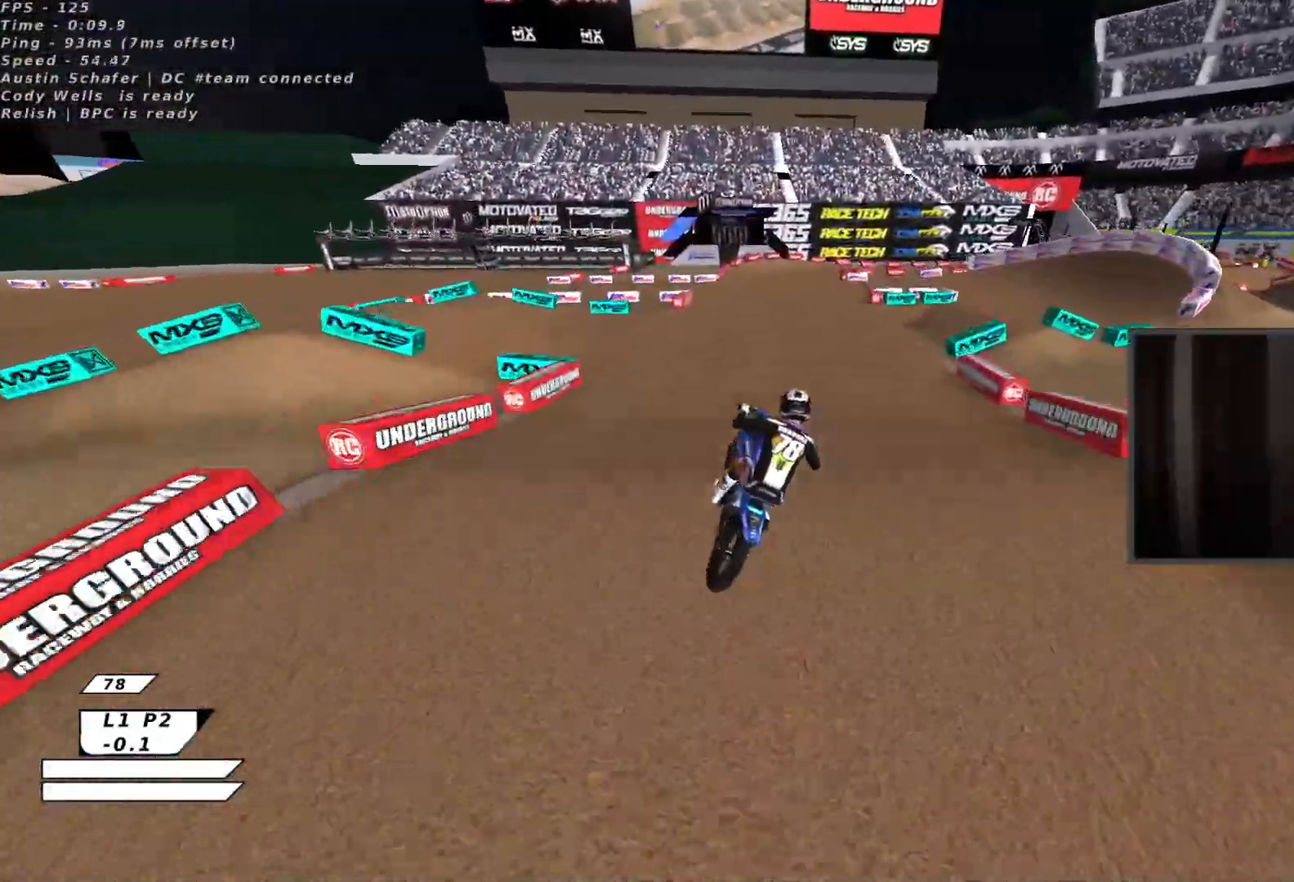
{"buttons": ["B", "R2"], "left_stick": "up-right", "events": [[50, "left_stick", "down-left"], [167, "B", "down"], [233, "left_stick", "up-left"], [250, "B", "up"], [333, "B", "down"], [367, "R2", "down"], [383, "left_stick", "up-right"], [417, "B", "up"], [500, "B", "down"]]}
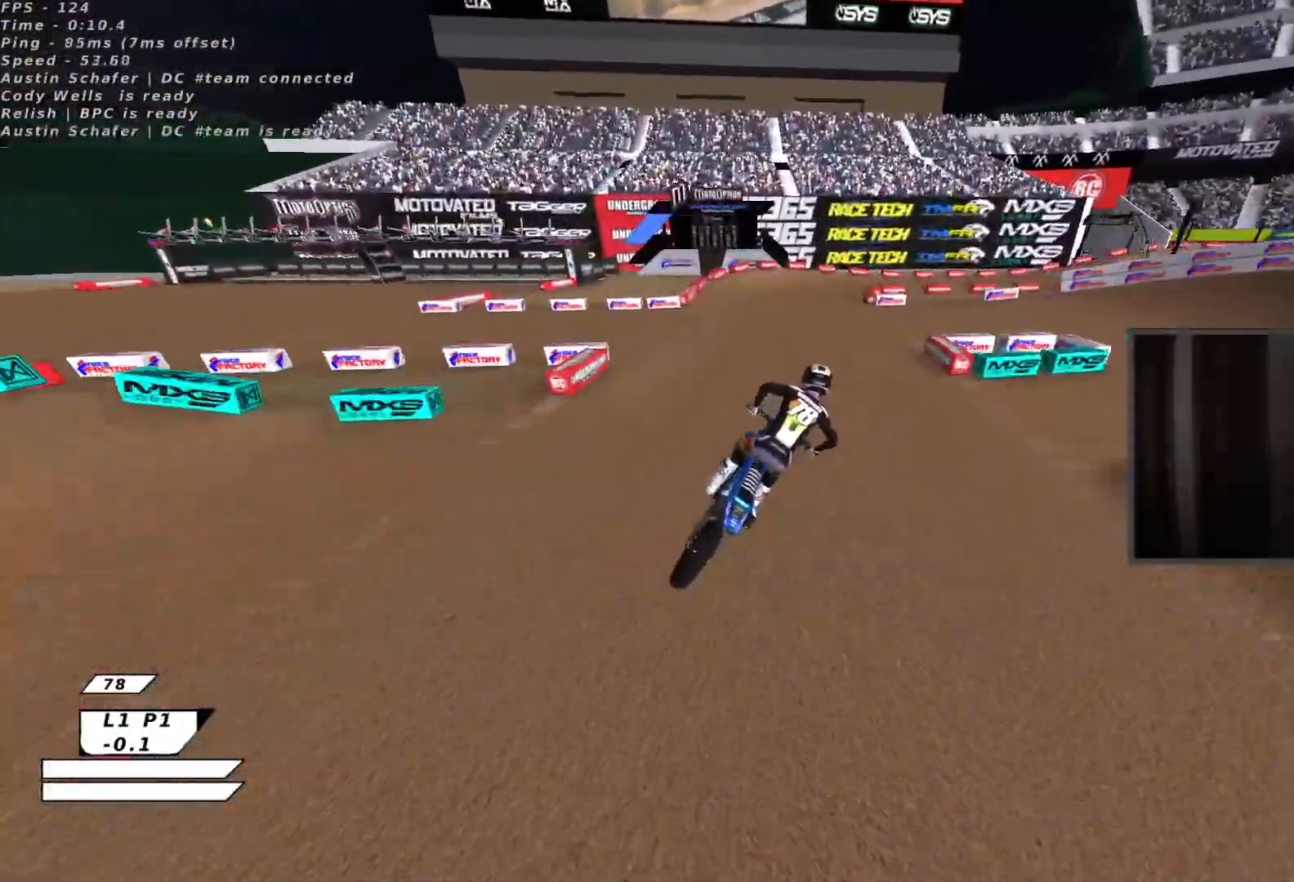
{"buttons": [], "left_stick": "up-right", "events": [[33, "left_stick", "up"], [100, "B", "up"], [150, "R2", "up"], [167, "B", "down"], [200, "R2", "down"], [233, "Y", "down"], [283, "B", "up"], [283, "left_stick", "center"], [333, "R2", "up"], [367, "left_stick", "up-right"], [400, "Y", "up"], [417, "B", "down"], [483, "B", "up"]]}
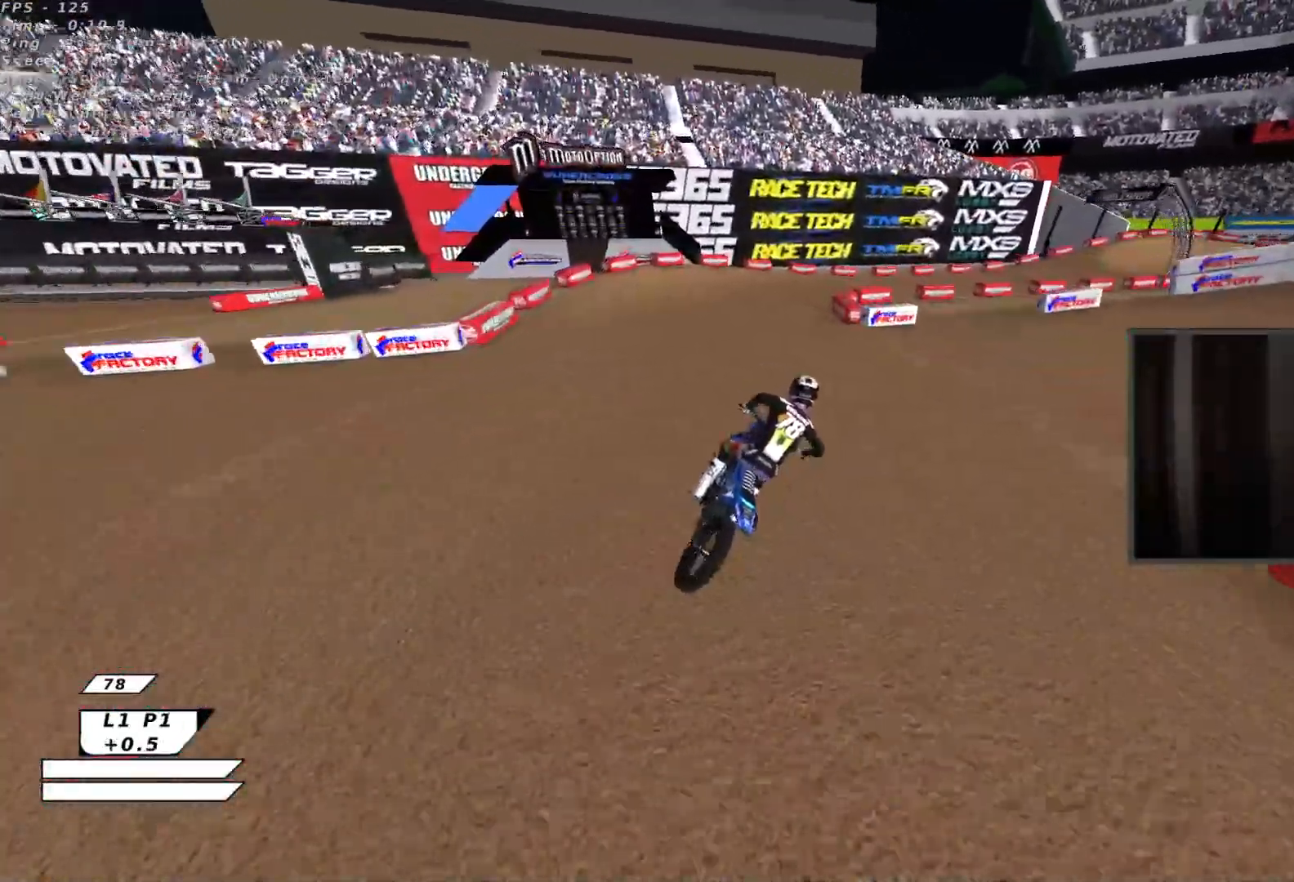
{"buttons": [], "left_stick": "up-right", "events": [[33, "R2", "down"], [50, "B", "down"], [100, "Y", "down"], [117, "B", "up"], [217, "R2", "up"], [250, "Y", "up"], [417, "R2", "down"], [483, "R2", "up"]]}
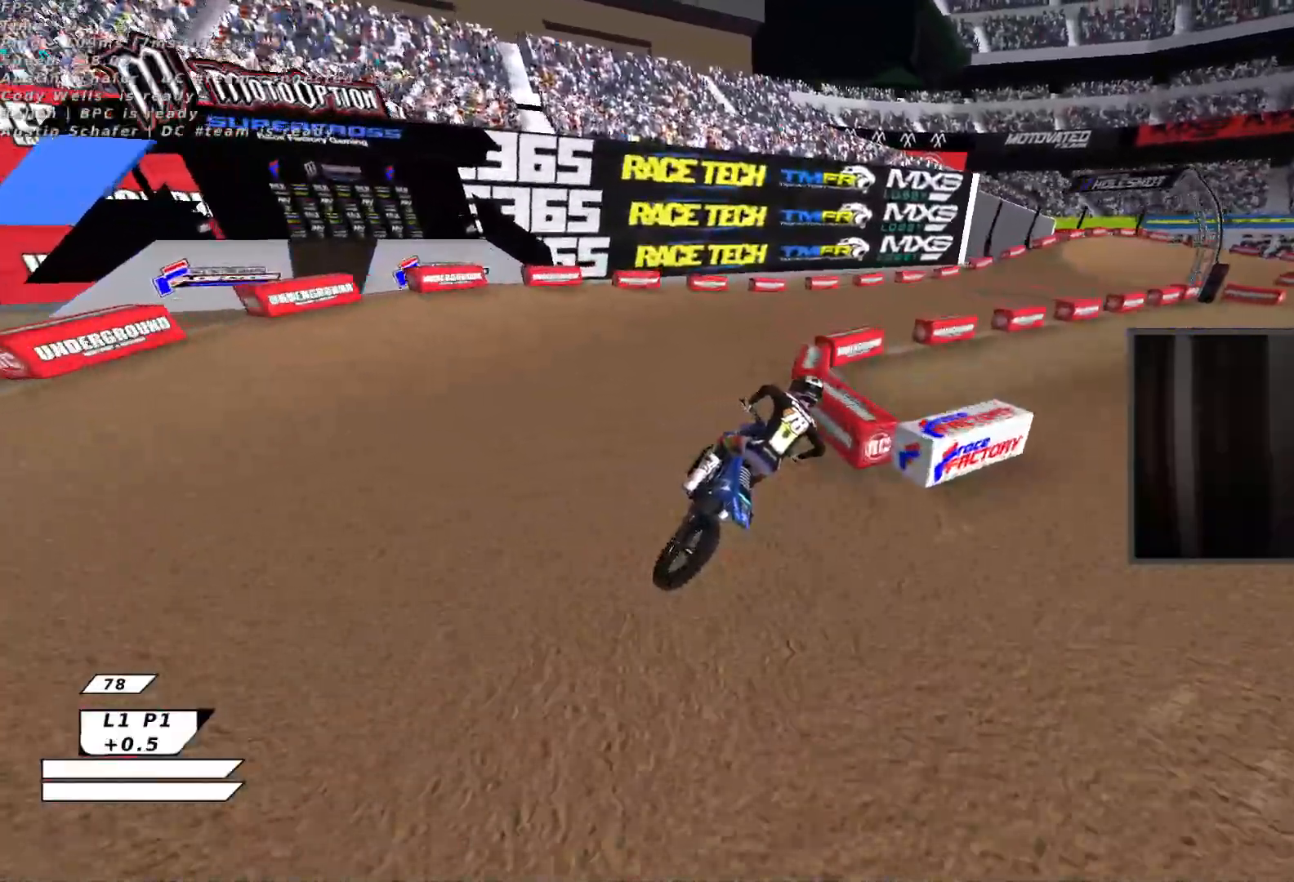
{"buttons": [], "left_stick": "up", "events": [[117, "A", "down"], [217, "A", "up"], [450, "left_stick", "up"]]}
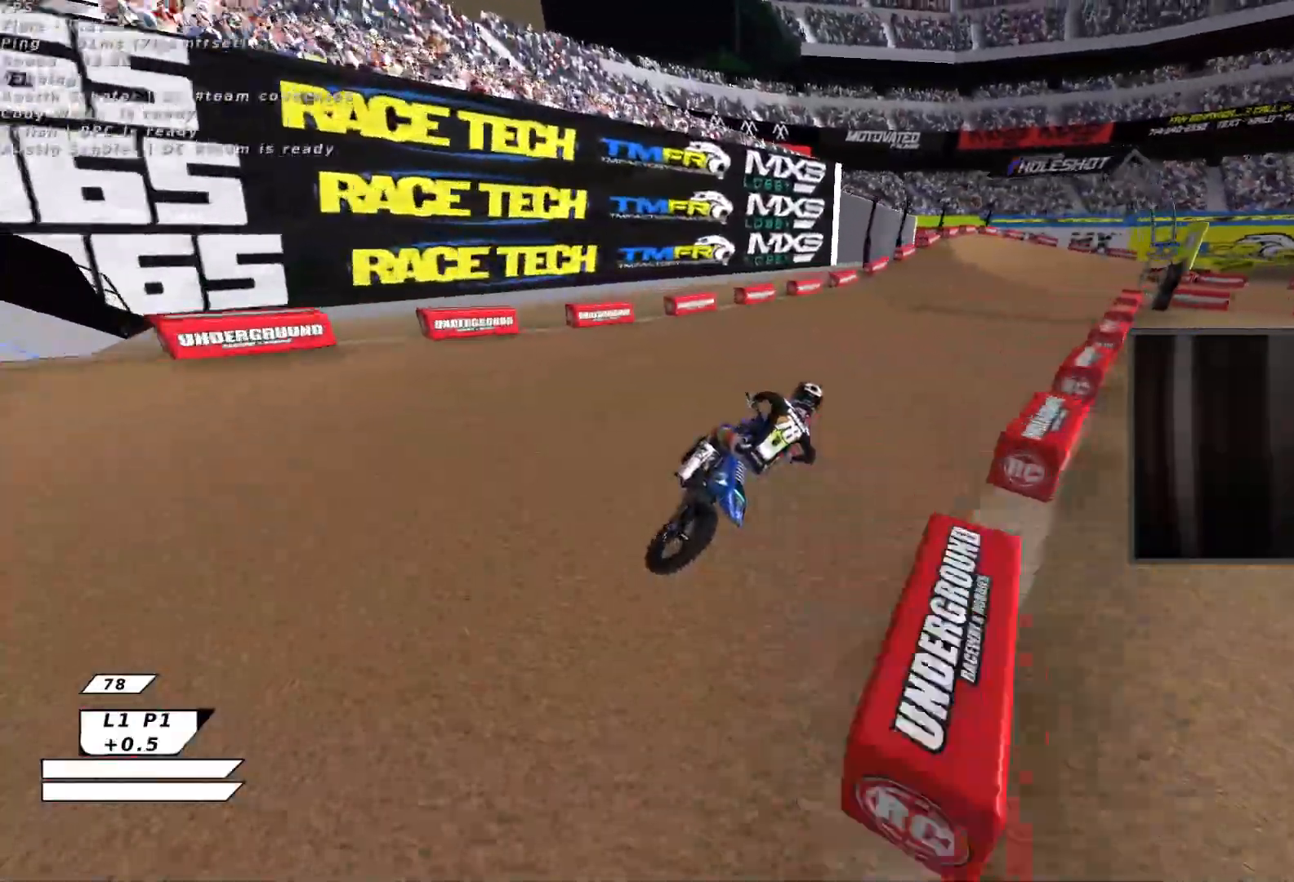
{"buttons": ["R2"], "left_stick": "center", "events": [[33, "R2", "down"], [100, "left_stick", "up-left"], [217, "left_stick", "left"], [317, "left_stick", "center"]]}
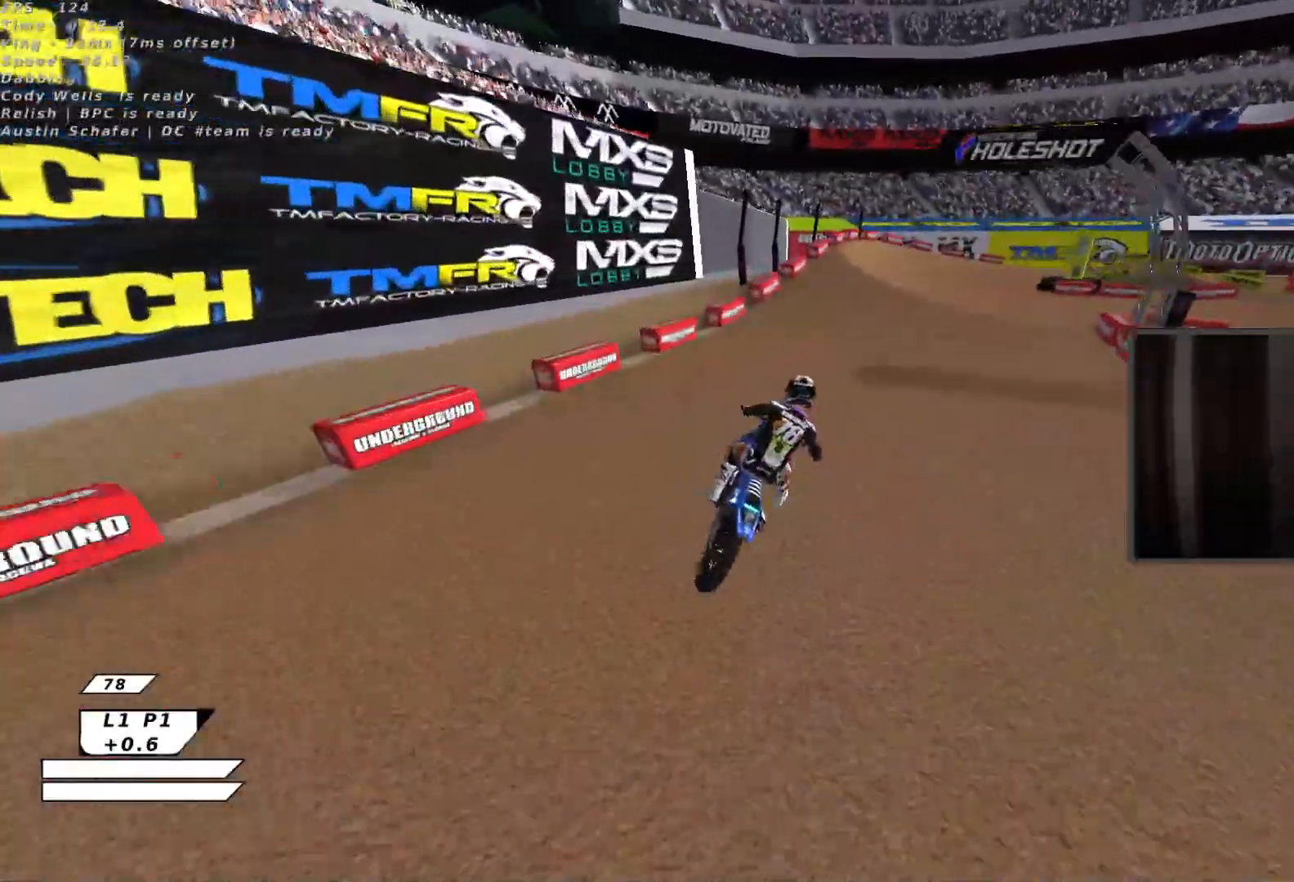
{"buttons": ["R2"], "left_stick": "up-left", "events": [[33, "A", "down"], [100, "X", "down"], [133, "A", "up"], [133, "left_stick", "up-right"], [267, "X", "up"], [350, "left_stick", "up-left"]]}
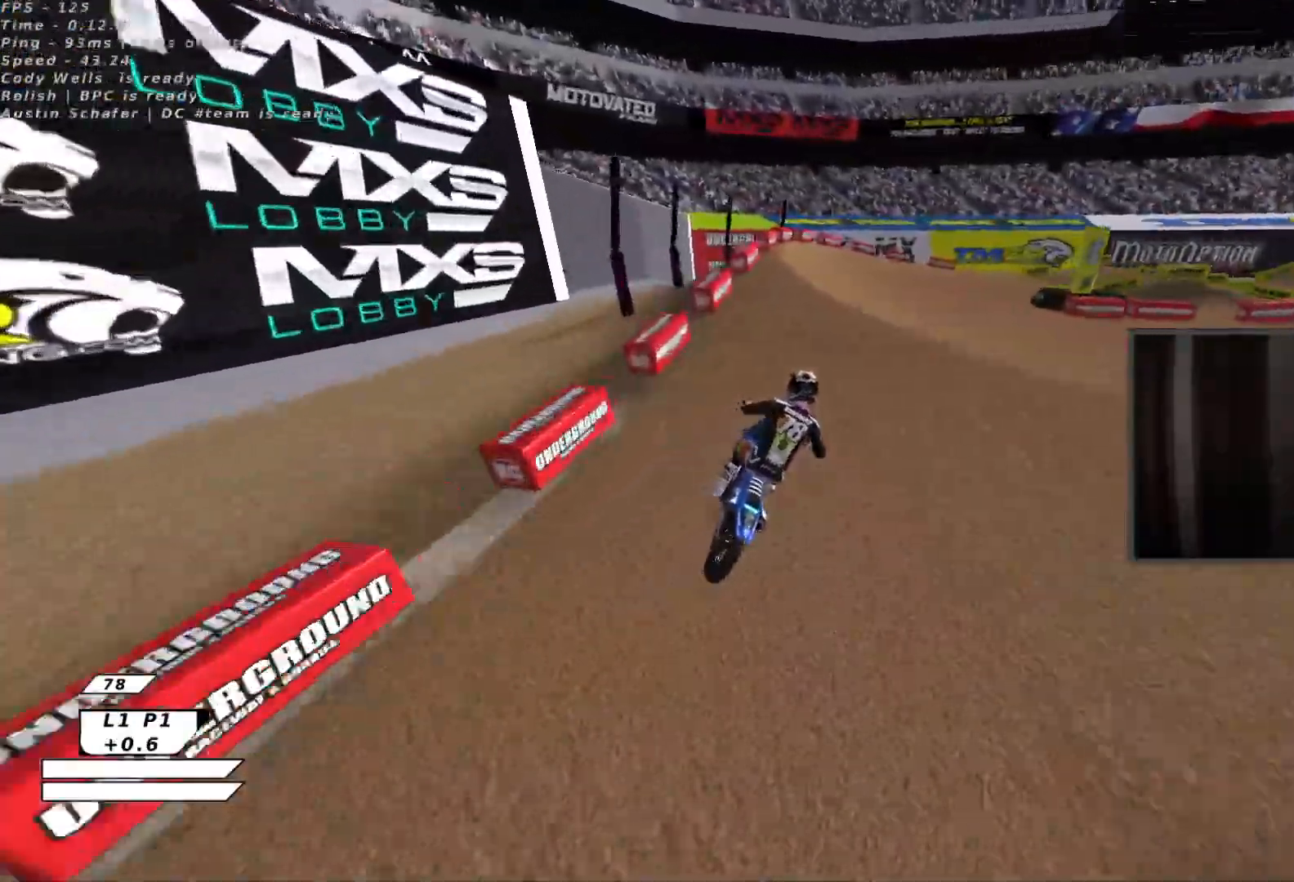
{"buttons": [], "left_stick": "down-right", "events": [[67, "B", "down"], [67, "left_stick", "center"], [133, "Y", "down"], [150, "R2", "up"], [167, "B", "up"], [317, "left_stick", "down-right"], [383, "Y", "up"]]}
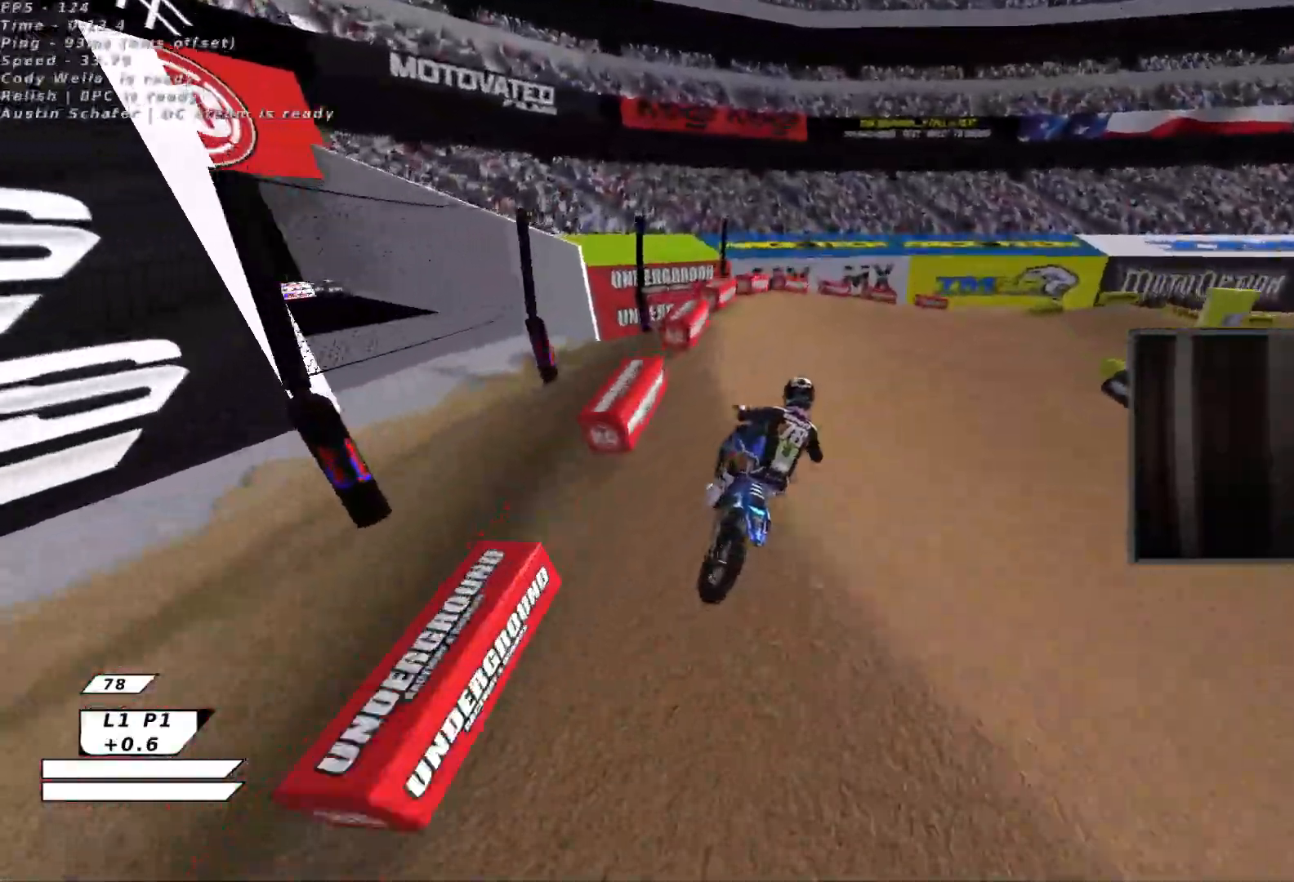
{"buttons": [], "left_stick": "right", "events": [[100, "A", "down"], [183, "A", "up"], [250, "left_stick", "right"], [317, "R2", "down"], [333, "B", "down"], [383, "R2", "up"], [400, "B", "up"]]}
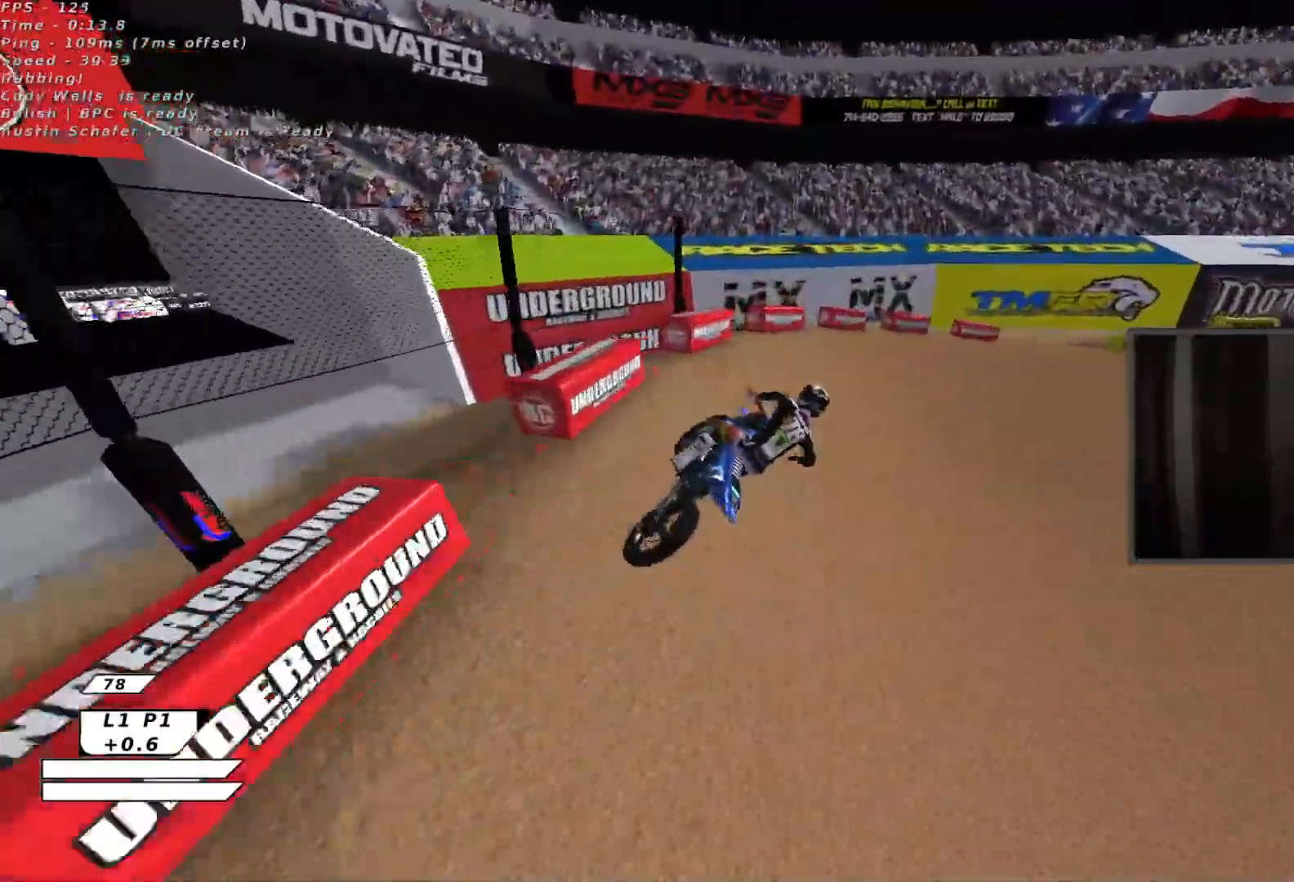
{"buttons": ["R2"], "left_stick": "center", "events": [[350, "left_stick", "up"], [367, "R2", "down"], [483, "left_stick", "center"]]}
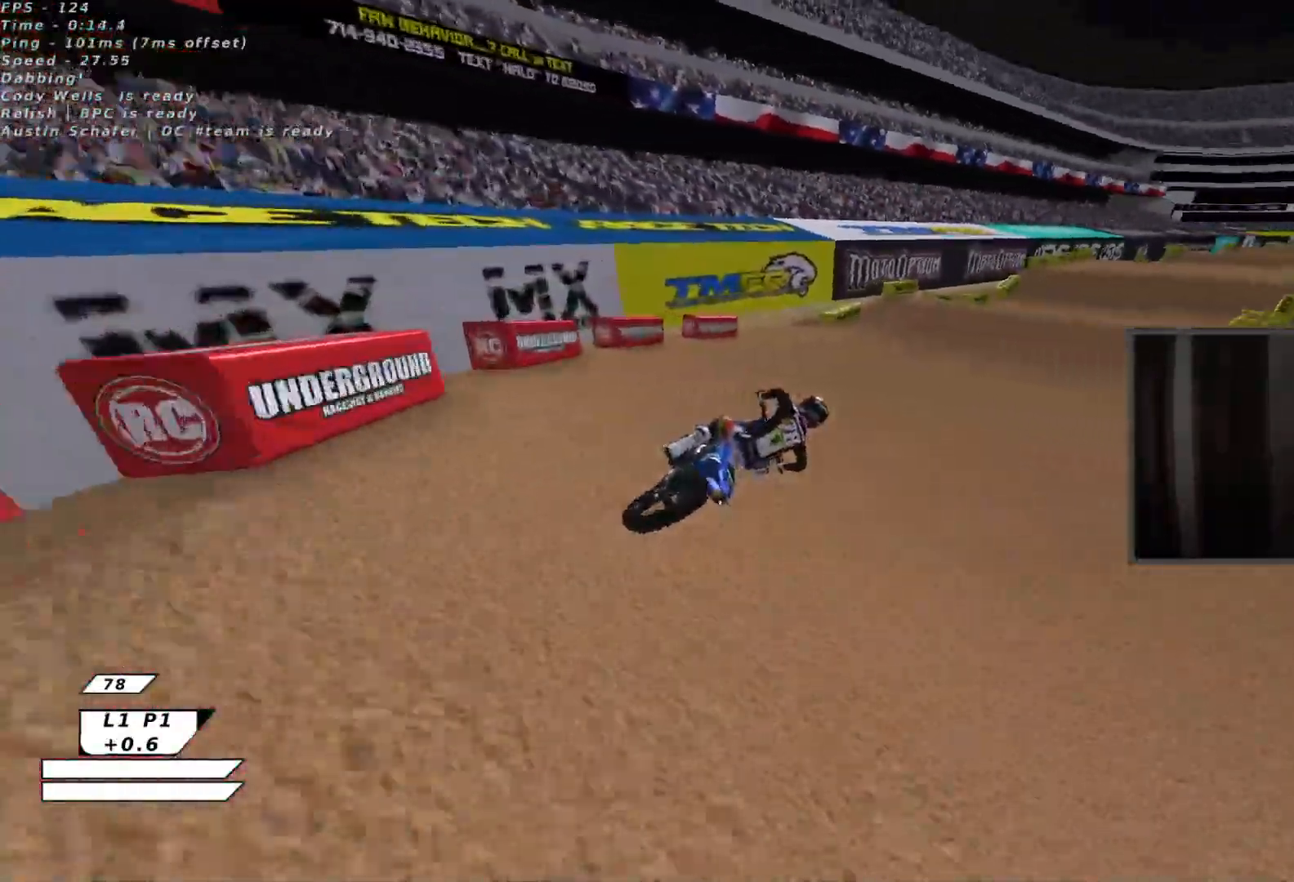
{"buttons": ["A", "X", "R2"], "left_stick": "up-left", "events": [[167, "left_stick", "left"], [383, "left_stick", "center"], [400, "A", "down"], [483, "X", "down"], [500, "left_stick", "up-left"]]}
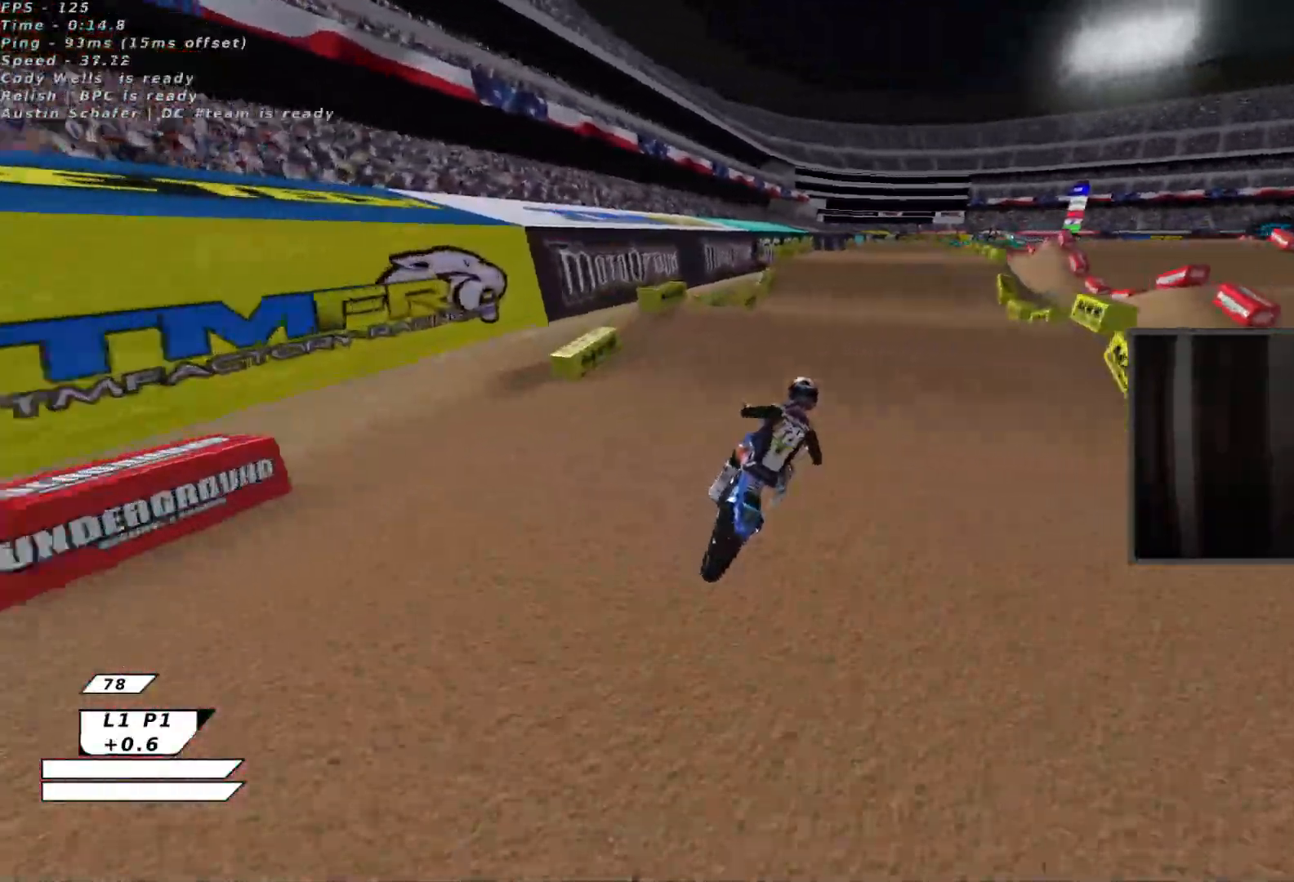
{"buttons": [], "left_stick": "down-left", "events": [[17, "A", "up"], [117, "left_stick", "up"], [150, "X", "up"], [250, "left_stick", "center"], [300, "R2", "up"], [300, "left_stick", "down-left"]]}
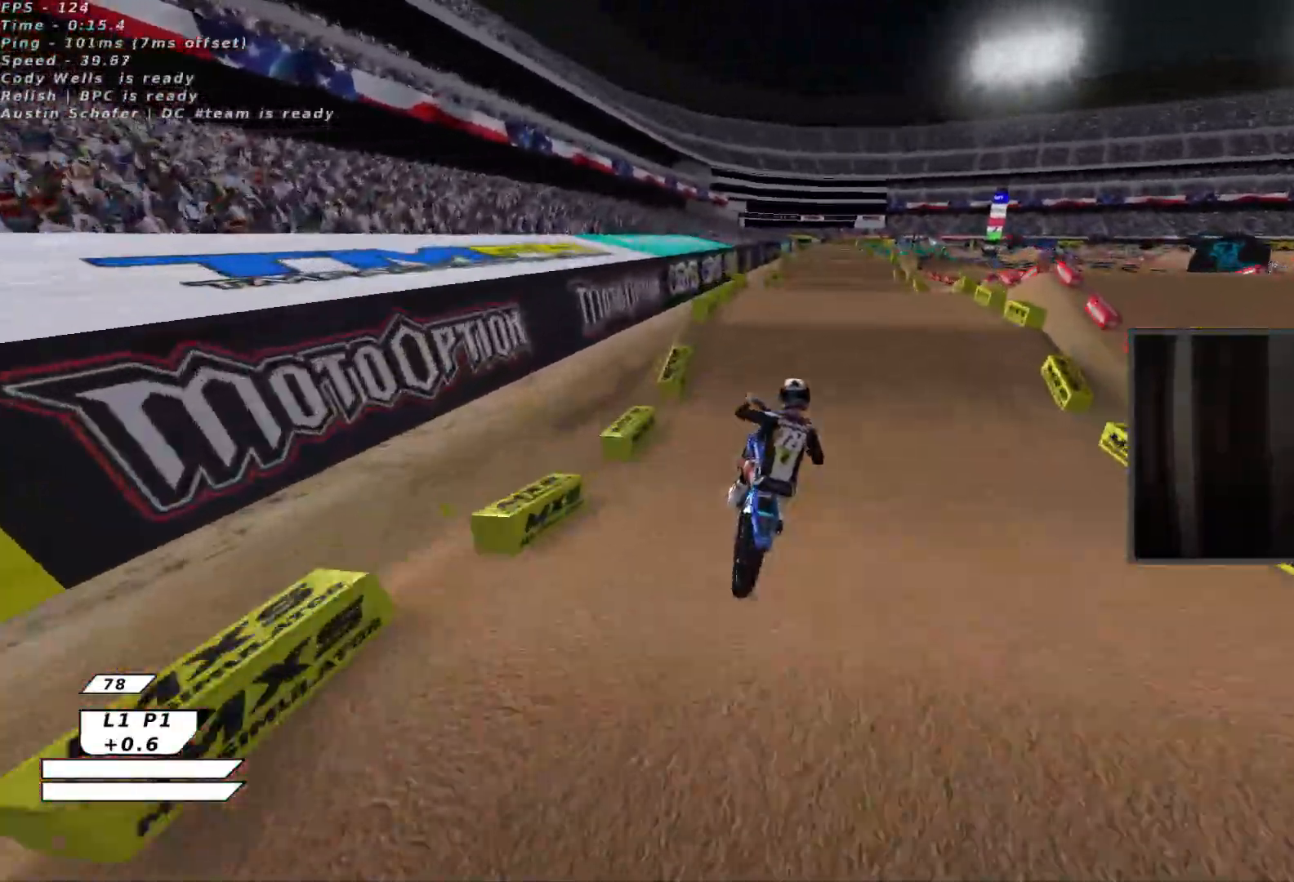
{"buttons": ["R2"], "left_stick": "up", "events": [[50, "left_stick", "center"], [117, "left_stick", "up-right"], [133, "R2", "down"], [233, "B", "down"], [317, "B", "up"], [350, "left_stick", "up-left"], [500, "left_stick", "up"]]}